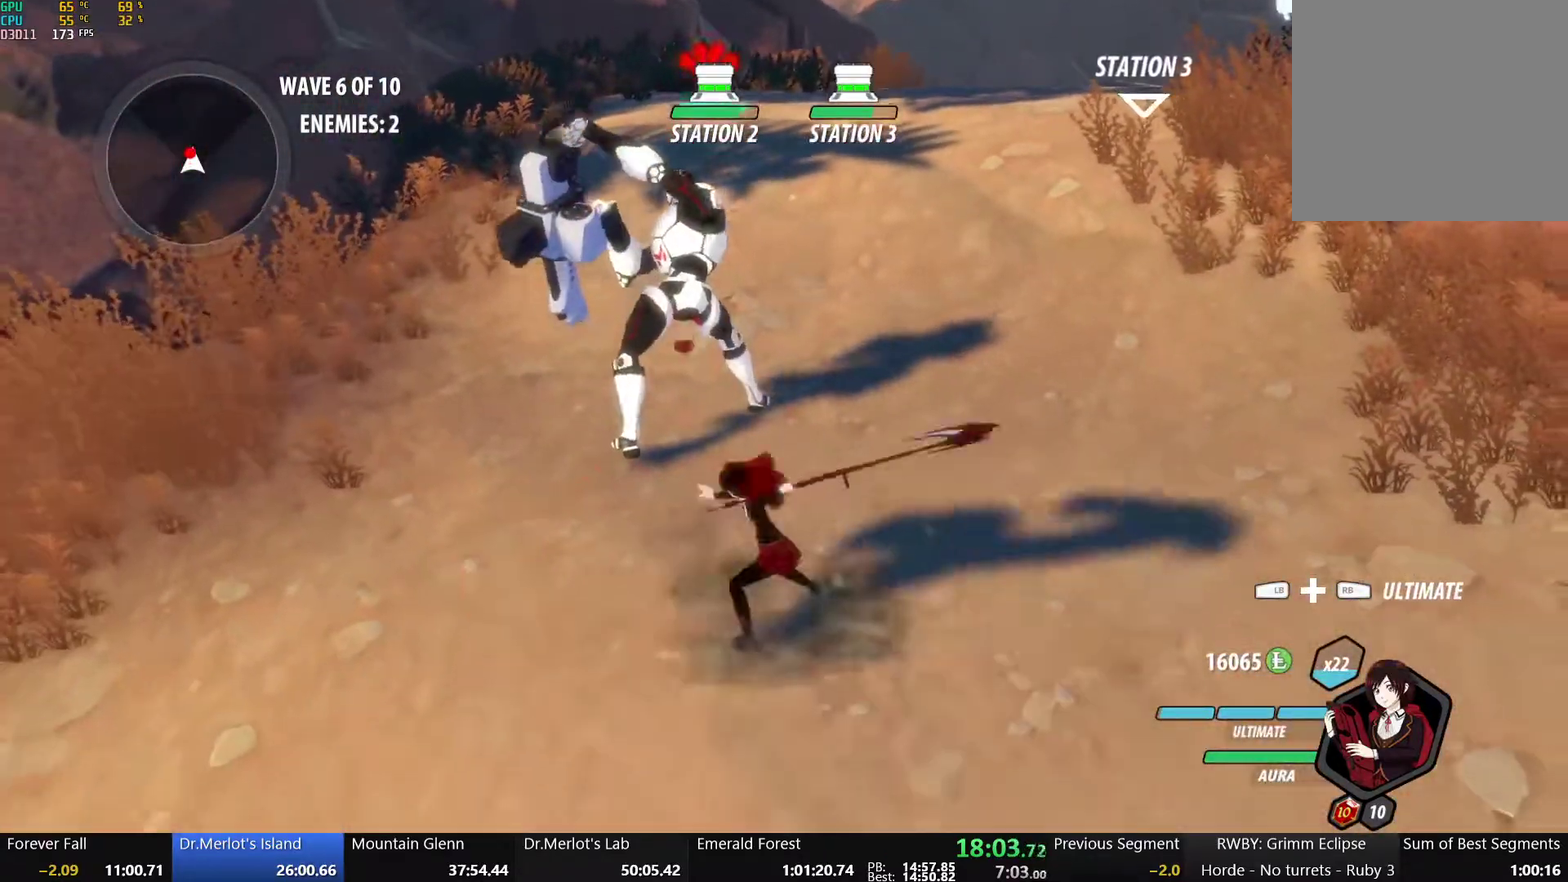
Gameplay with a controller (Xbox layout); each line is a JSON object with the inputs held at the frame after it. "events" lists button and stick changes between this image and that frame as [ms after this image, input, new state], when the widget could be followed in between.
{"buttons": [], "left_stick": "down-left", "right_stick": "center", "events": [[33, "left_stick", "down-left"], [117, "L1", "down"], [233, "L1", "up"]]}
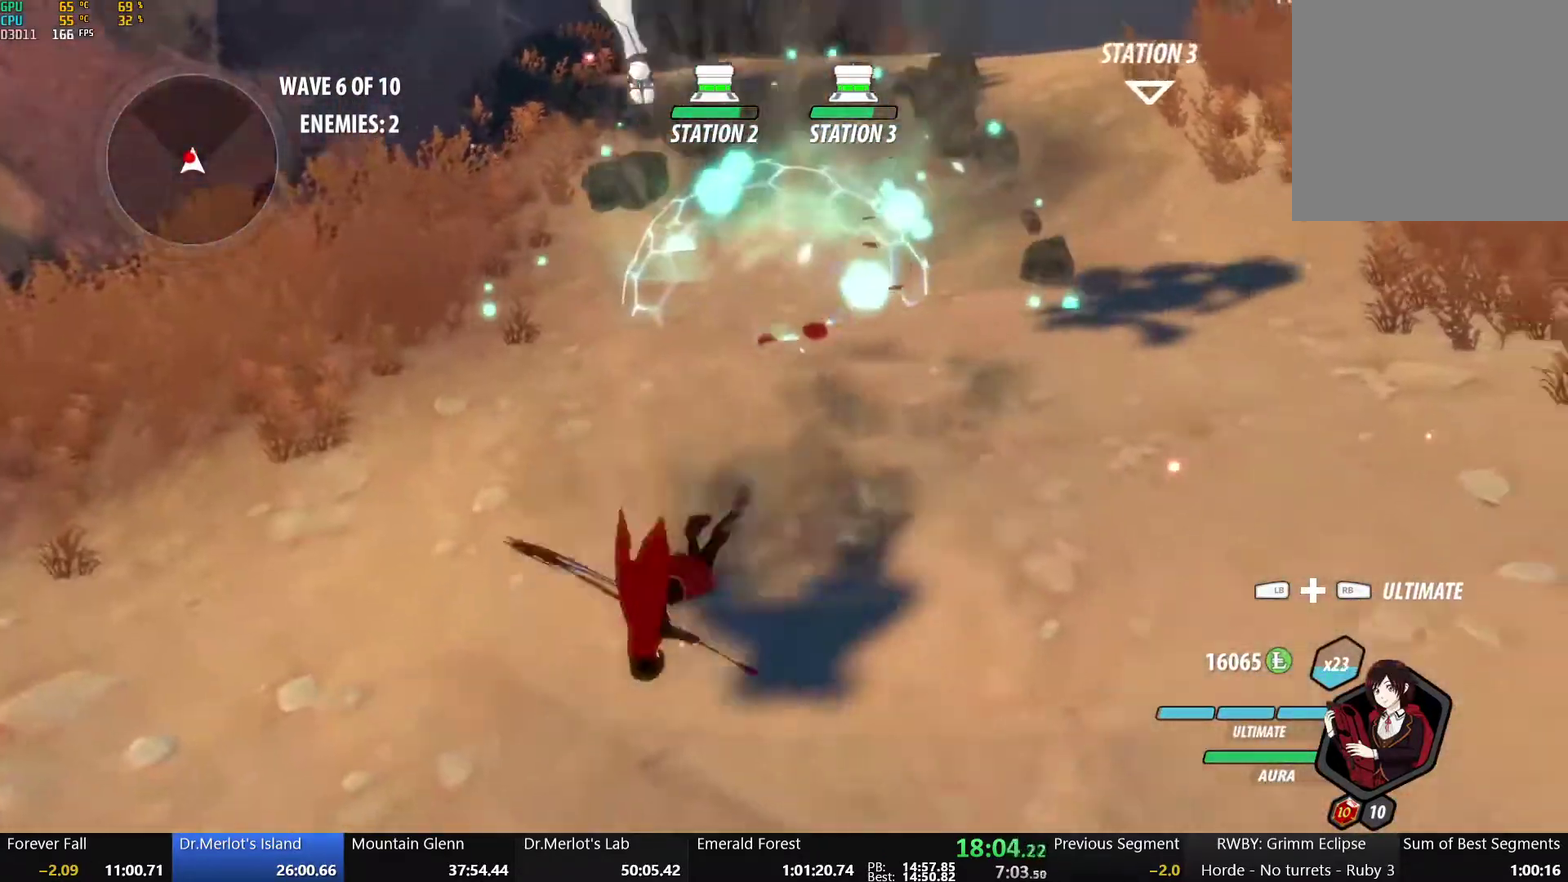
{"buttons": [], "left_stick": "left", "right_stick": "center", "events": [[33, "left_stick", "down"], [383, "left_stick", "down-left"], [433, "left_stick", "left"]]}
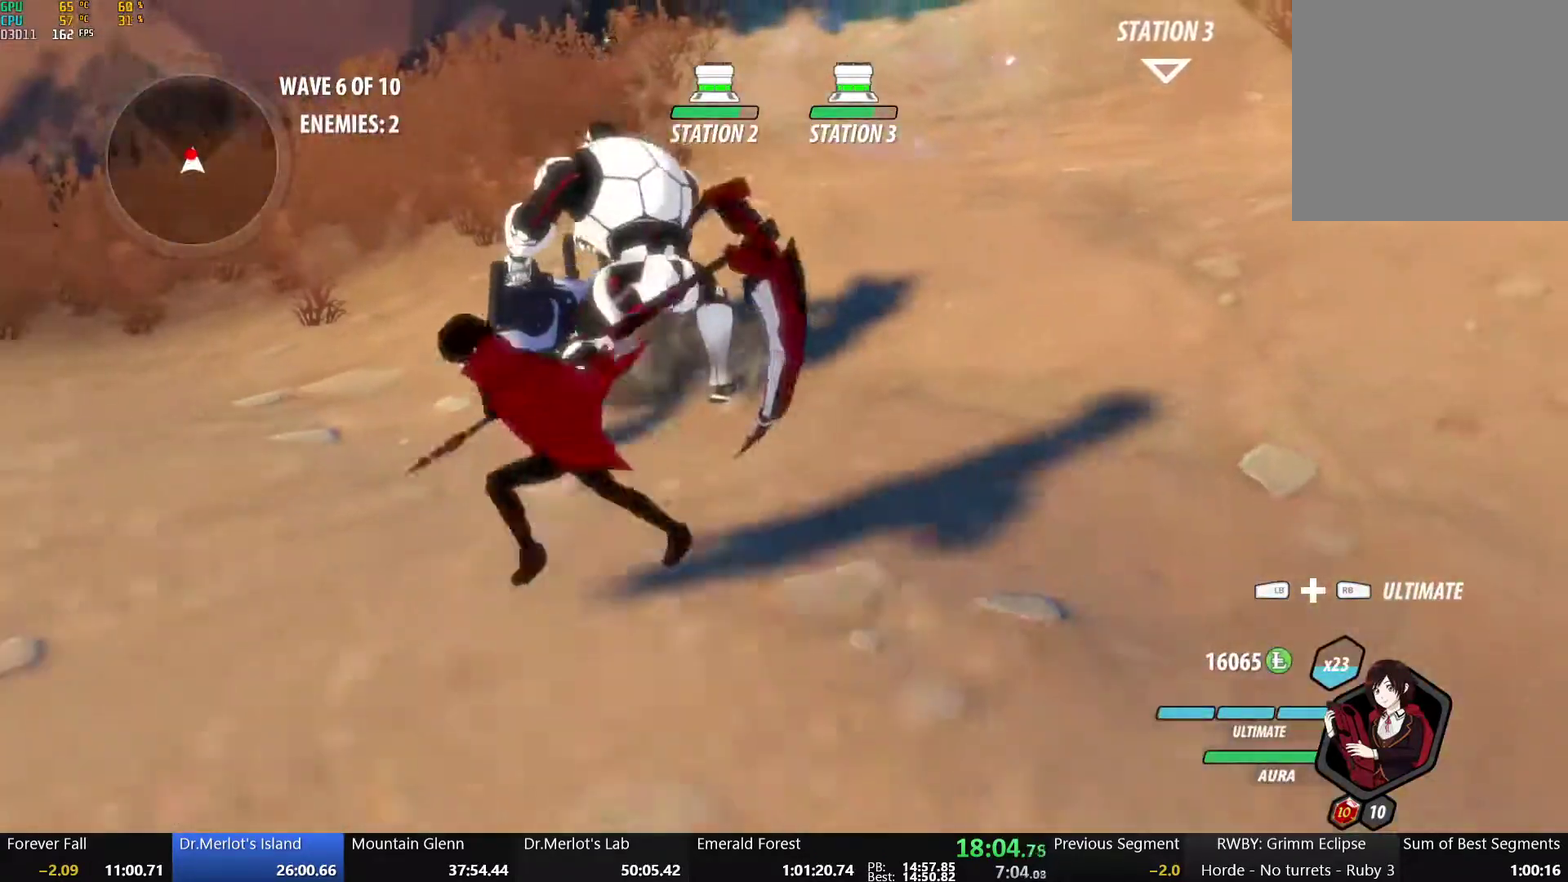
{"buttons": [], "left_stick": "center", "right_stick": "center", "events": [[17, "X", "down"], [17, "left_stick", "up-left"], [83, "left_stick", "up"], [150, "X", "up"], [200, "X", "down"], [300, "X", "up"], [367, "X", "down"], [450, "X", "up"], [467, "left_stick", "center"]]}
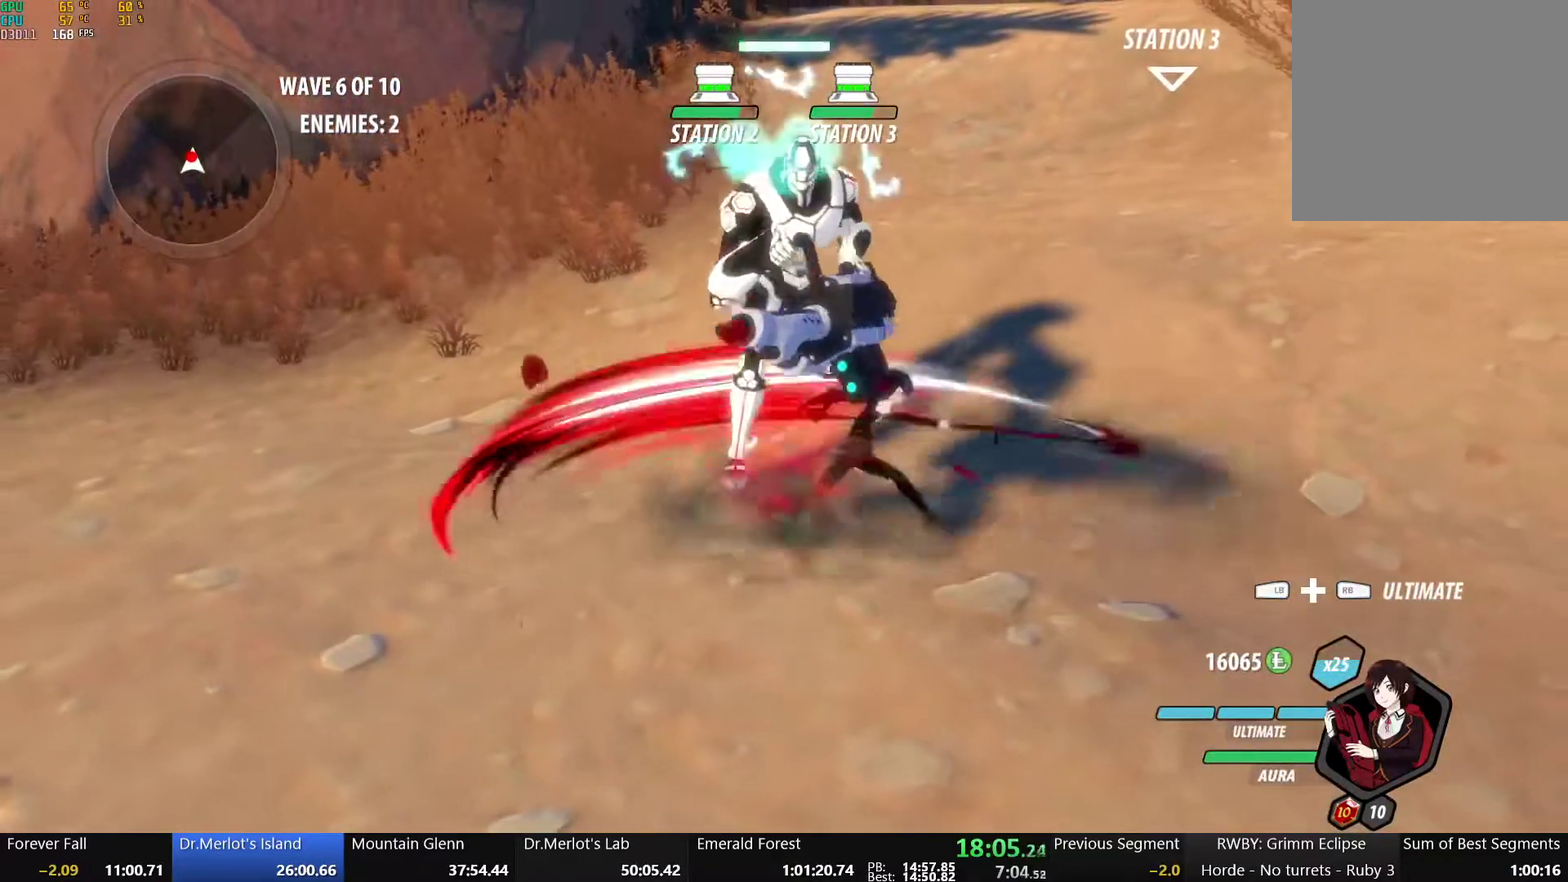
{"buttons": [], "left_stick": "up", "right_stick": "center", "events": [[17, "L2", "down"], [50, "Y", "down"], [117, "L2", "up"], [200, "Y", "up"], [500, "left_stick", "up"]]}
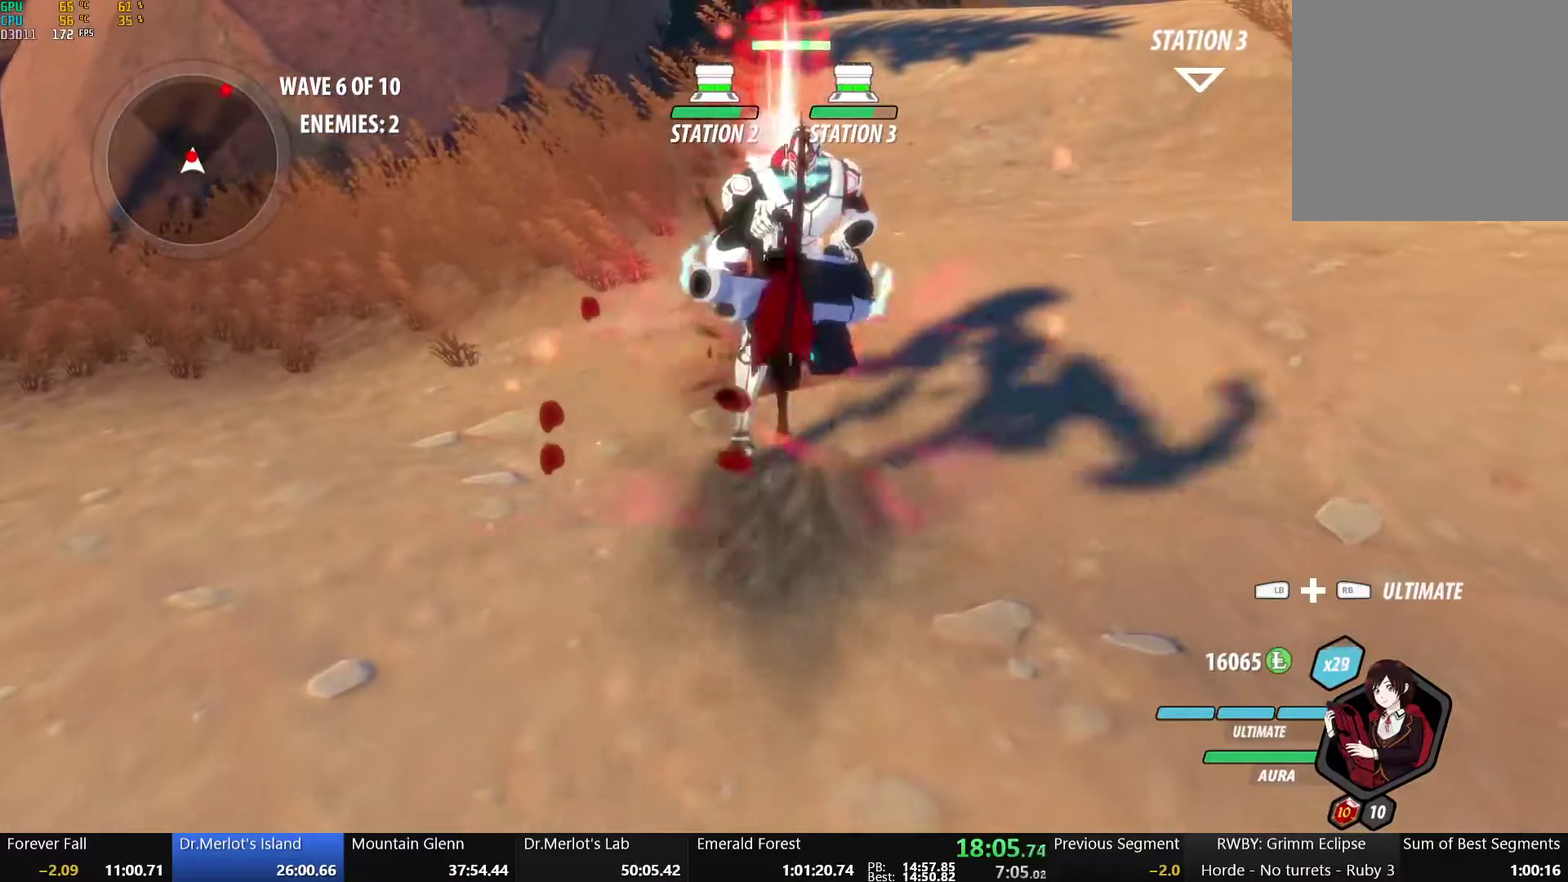
{"buttons": ["B"], "left_stick": "center", "right_stick": "center", "events": [[383, "left_stick", "center"], [483, "B", "down"]]}
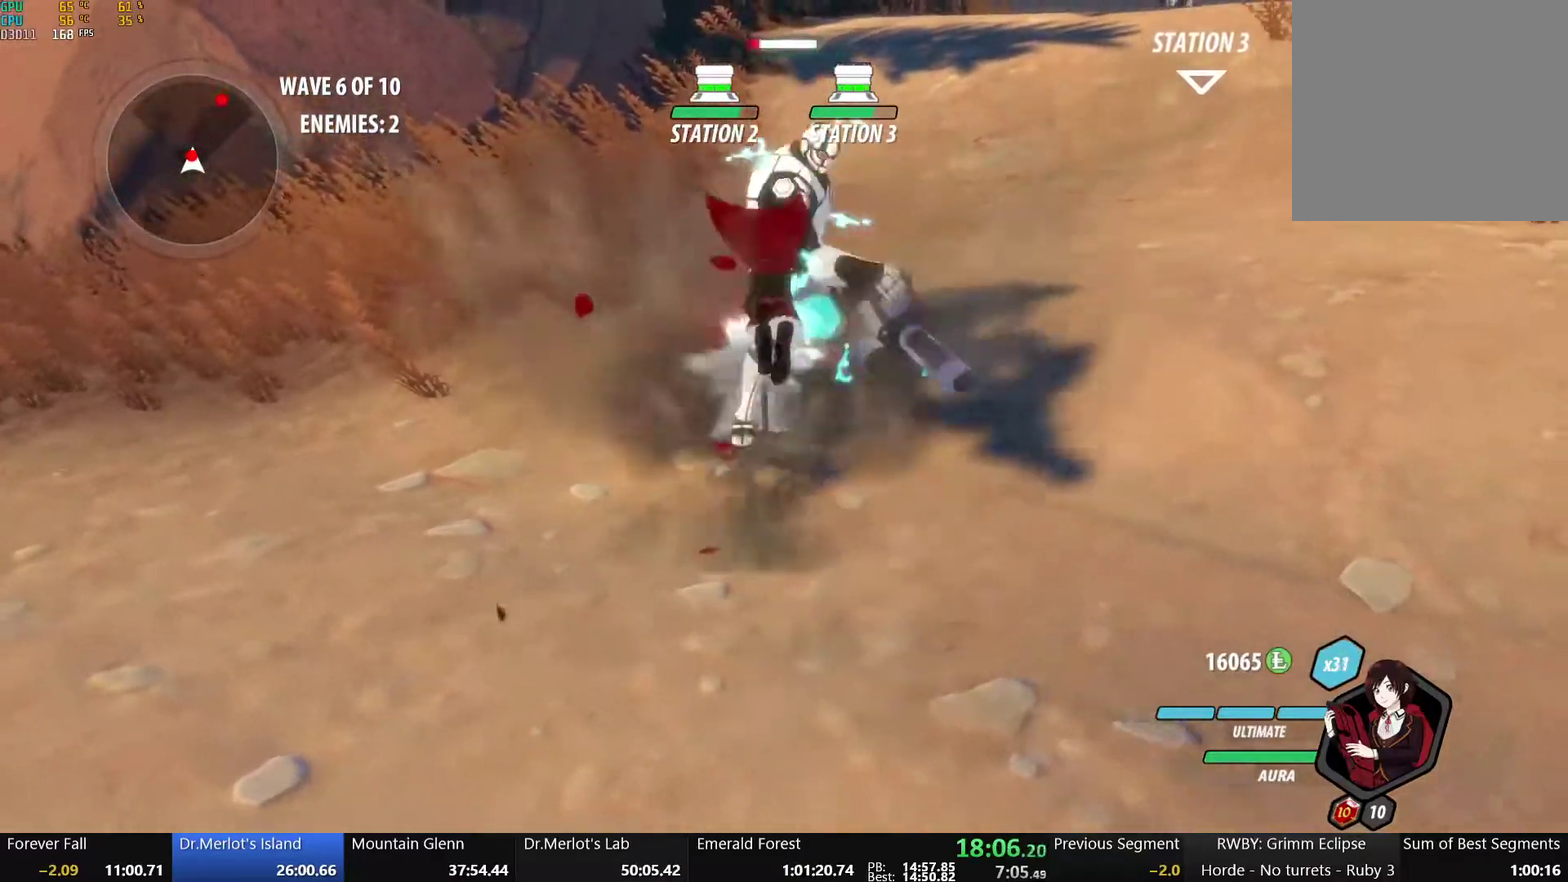
{"buttons": ["Y"], "left_stick": "center", "right_stick": "center", "events": [[83, "B", "up"], [133, "Y", "down"]]}
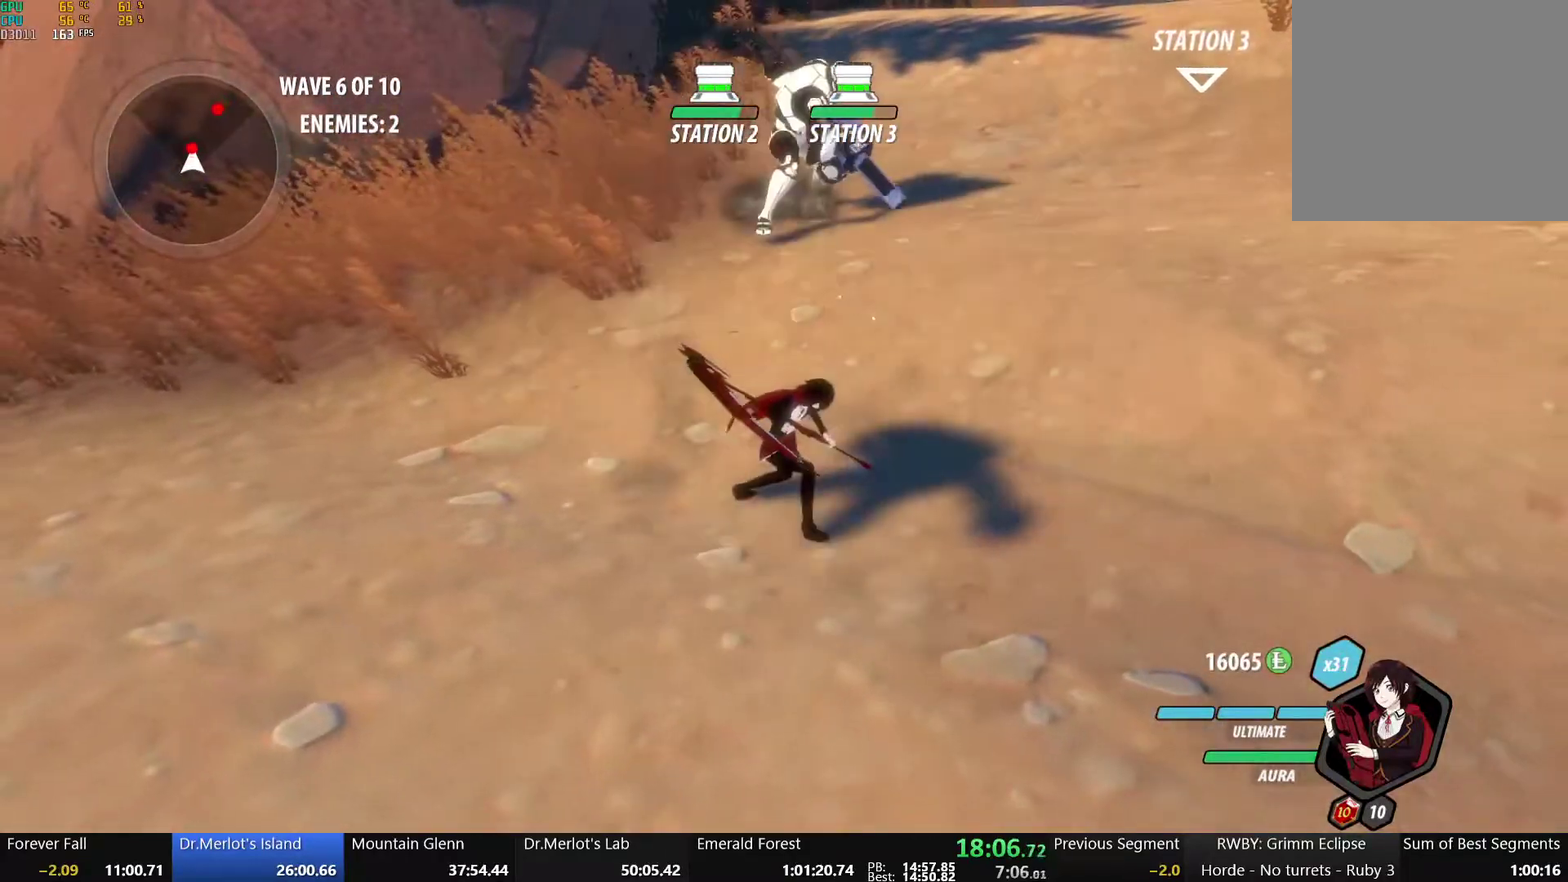
{"buttons": [], "left_stick": "center", "right_stick": "center", "events": [[167, "Y", "up"]]}
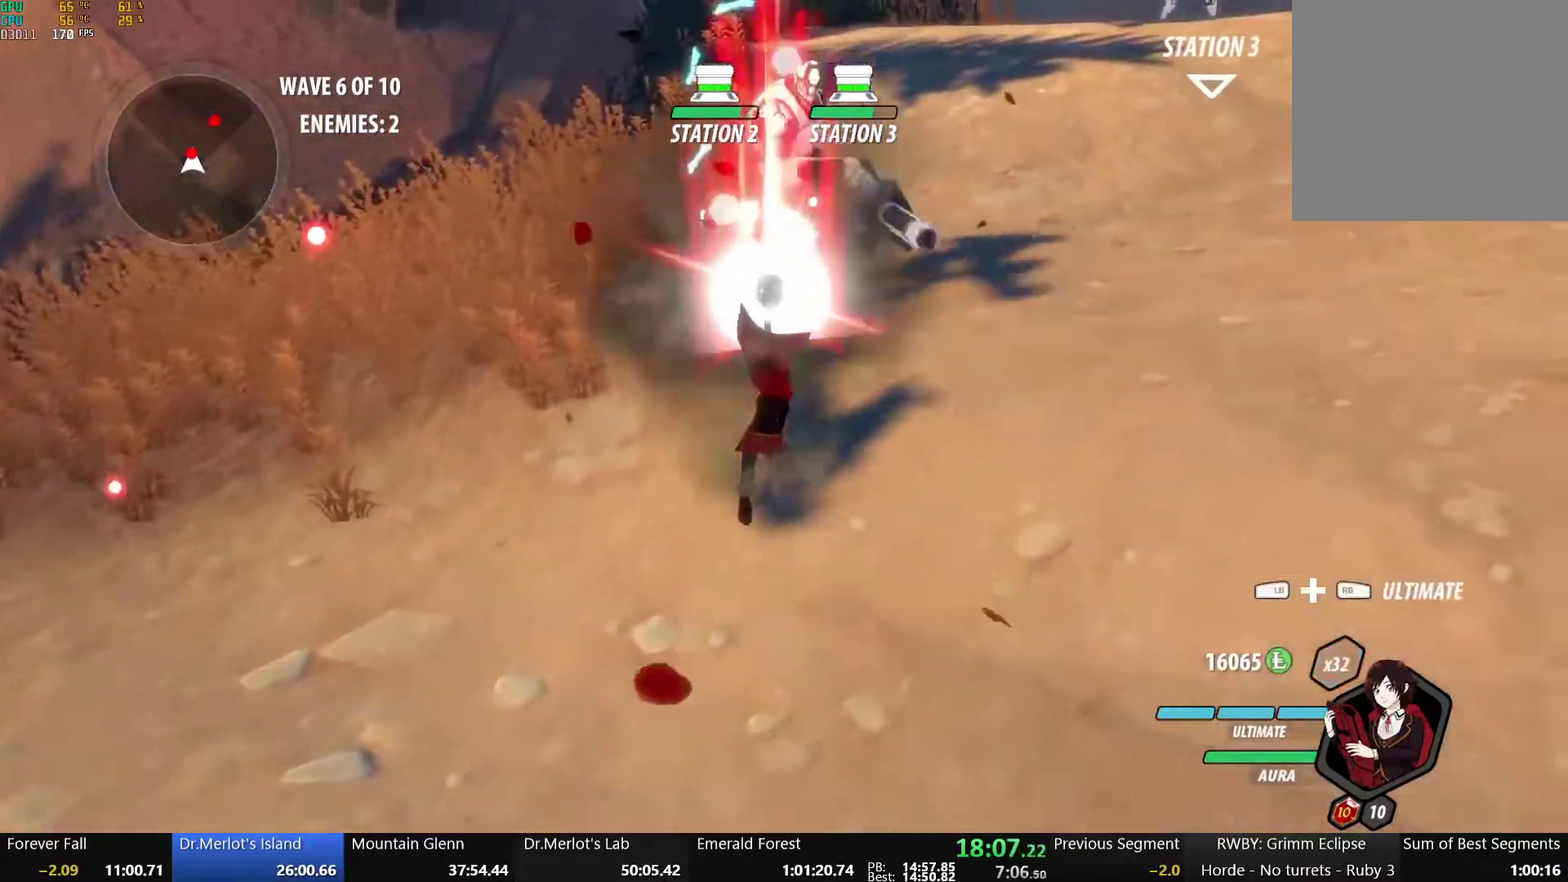
{"buttons": ["A", "L1", "R2"], "left_stick": "up", "right_stick": "center", "events": [[433, "A", "down"], [433, "left_stick", "up"], [467, "L1", "down"], [500, "R2", "down"]]}
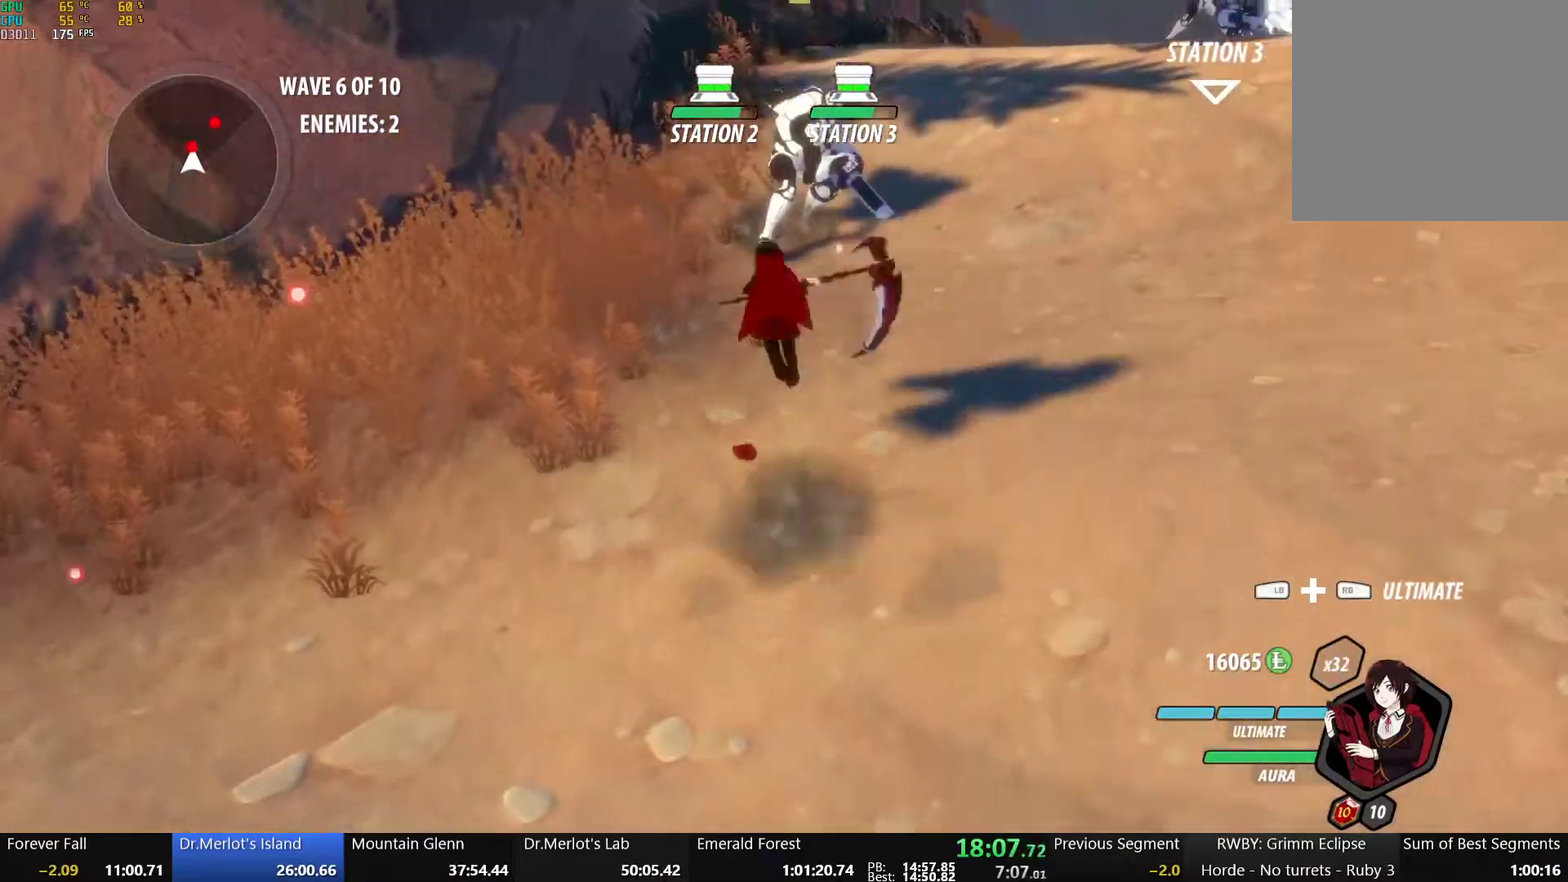
{"buttons": ["X"], "left_stick": "center", "right_stick": "center", "events": [[67, "B", "down"], [83, "A", "up"], [100, "L1", "up"], [100, "R2", "up"], [183, "left_stick", "center"], [200, "B", "up"], [417, "X", "down"]]}
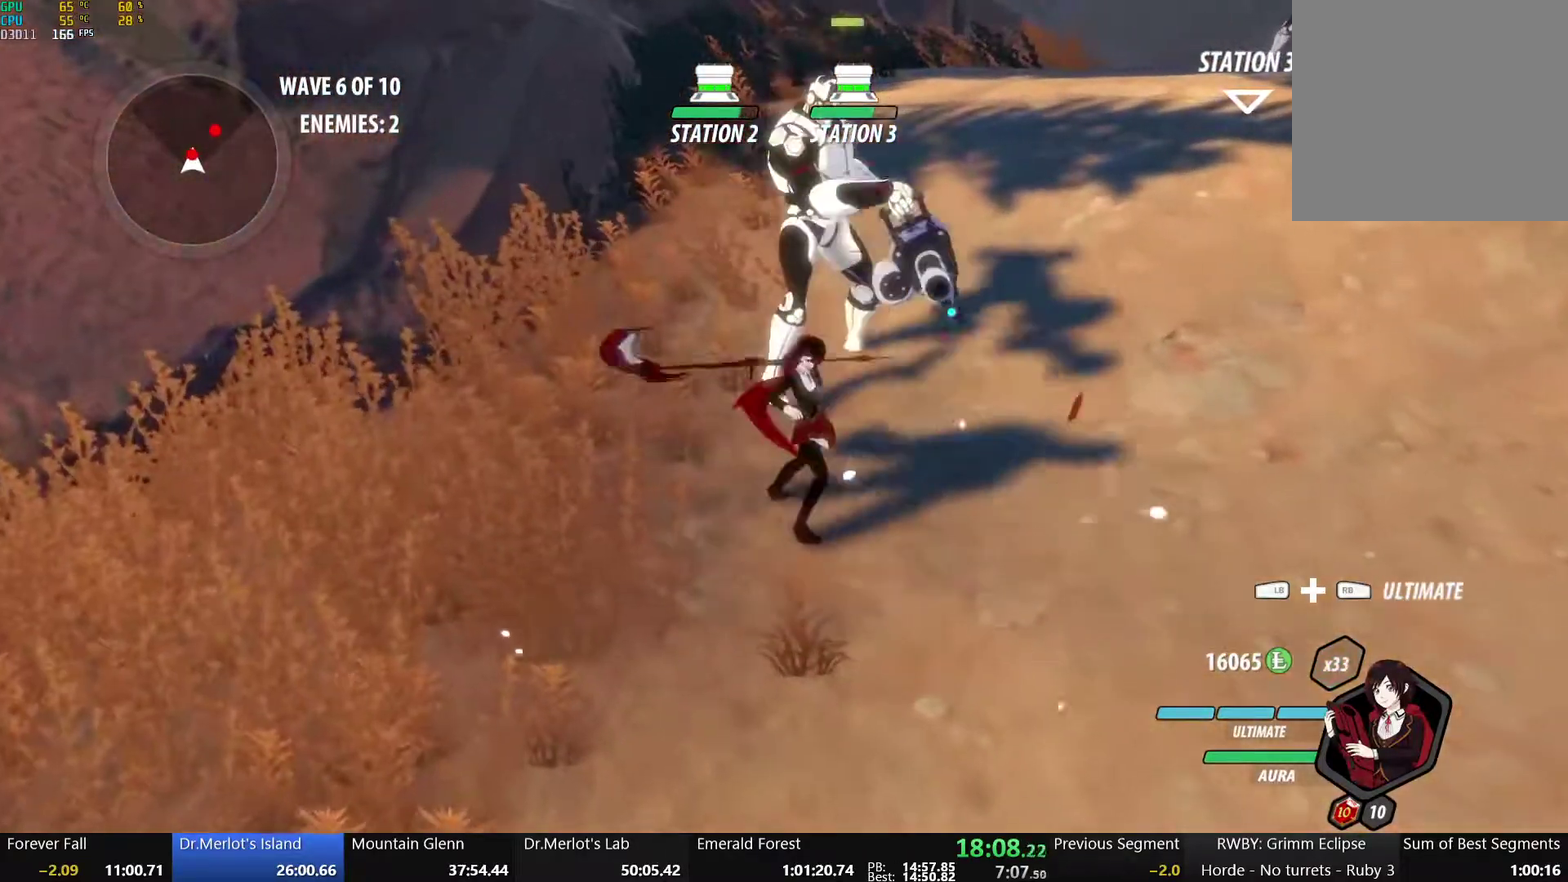
{"buttons": ["Y"], "left_stick": "center", "right_stick": "center", "events": [[50, "X", "up"], [100, "X", "down"], [233, "X", "up"], [300, "X", "down"], [400, "X", "up"], [500, "Y", "down"]]}
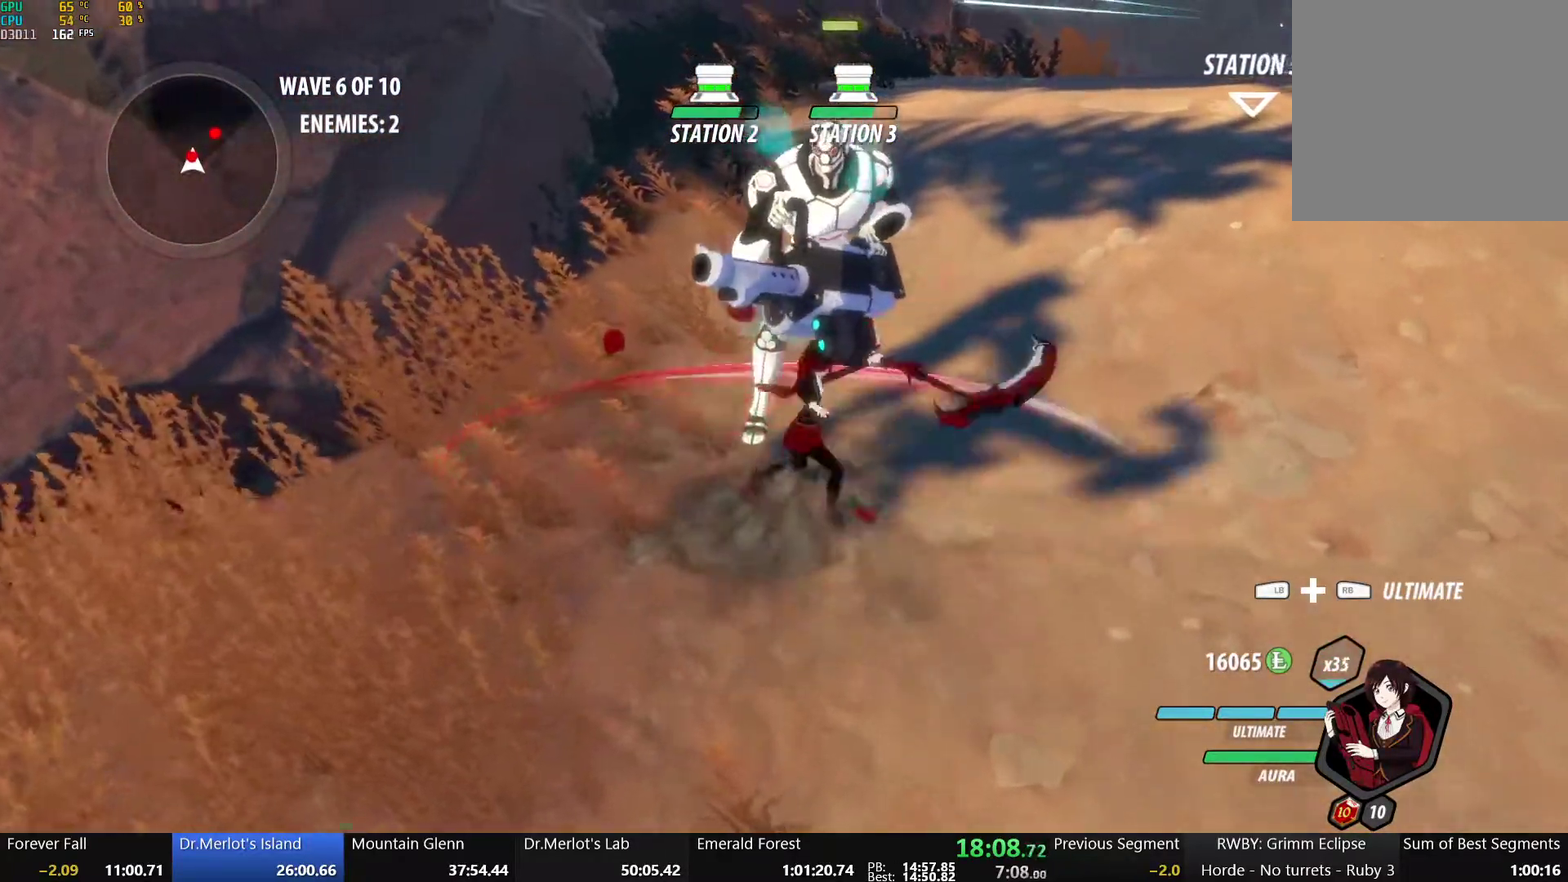
{"buttons": [], "left_stick": "center", "right_stick": "center", "events": [[117, "Y", "up"], [133, "L2", "down"], [233, "L2", "up"], [333, "right_stick", "right"], [417, "right_stick", "center"]]}
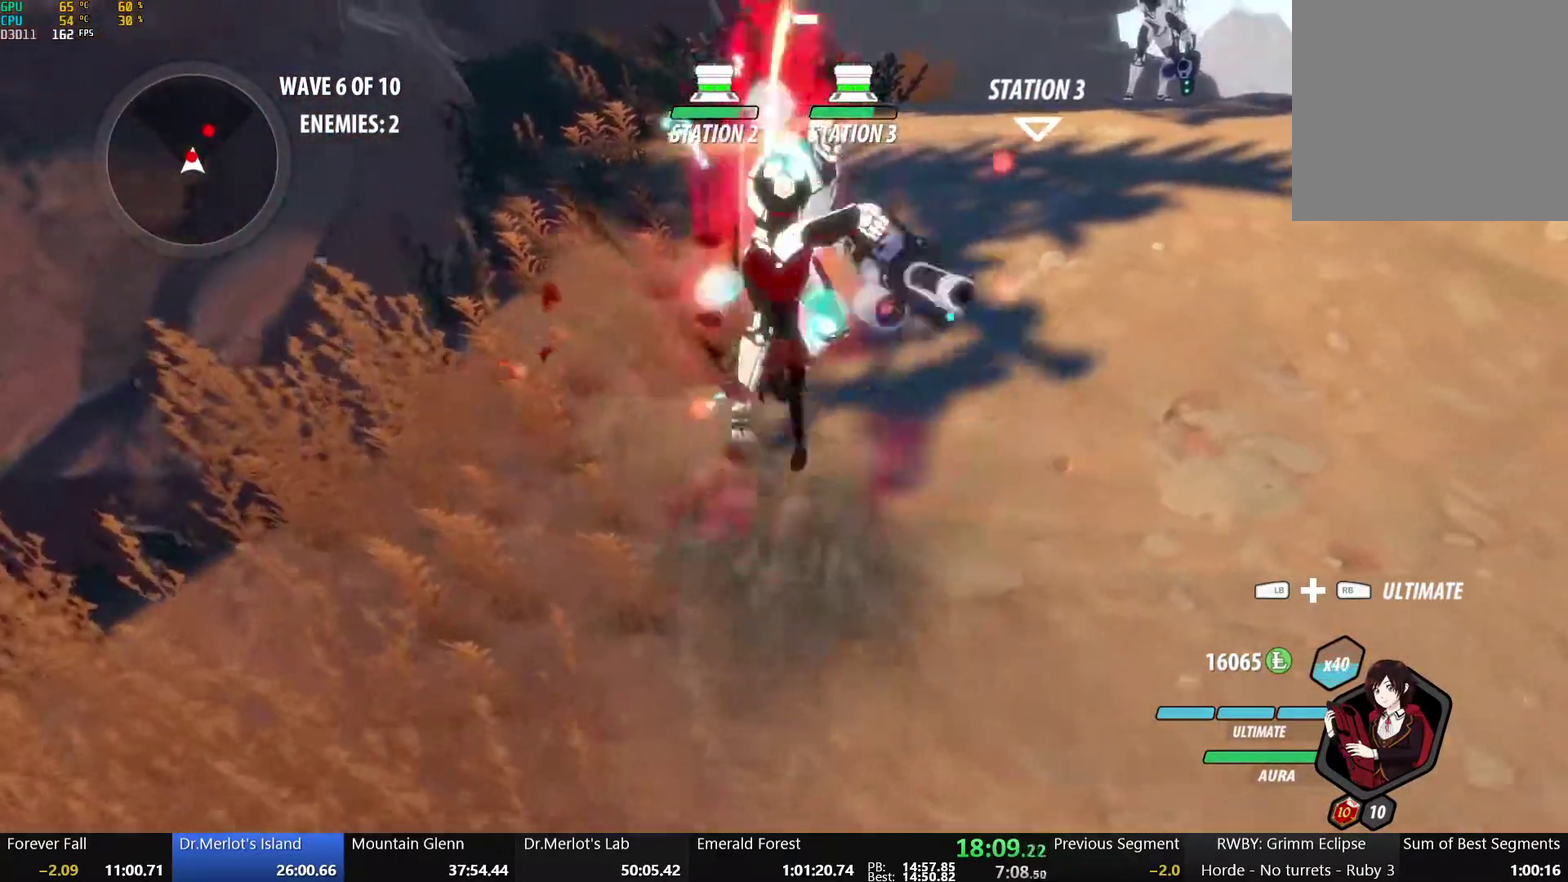
{"buttons": [], "left_stick": "center", "right_stick": "center", "events": [[417, "B", "down"], [500, "B", "up"]]}
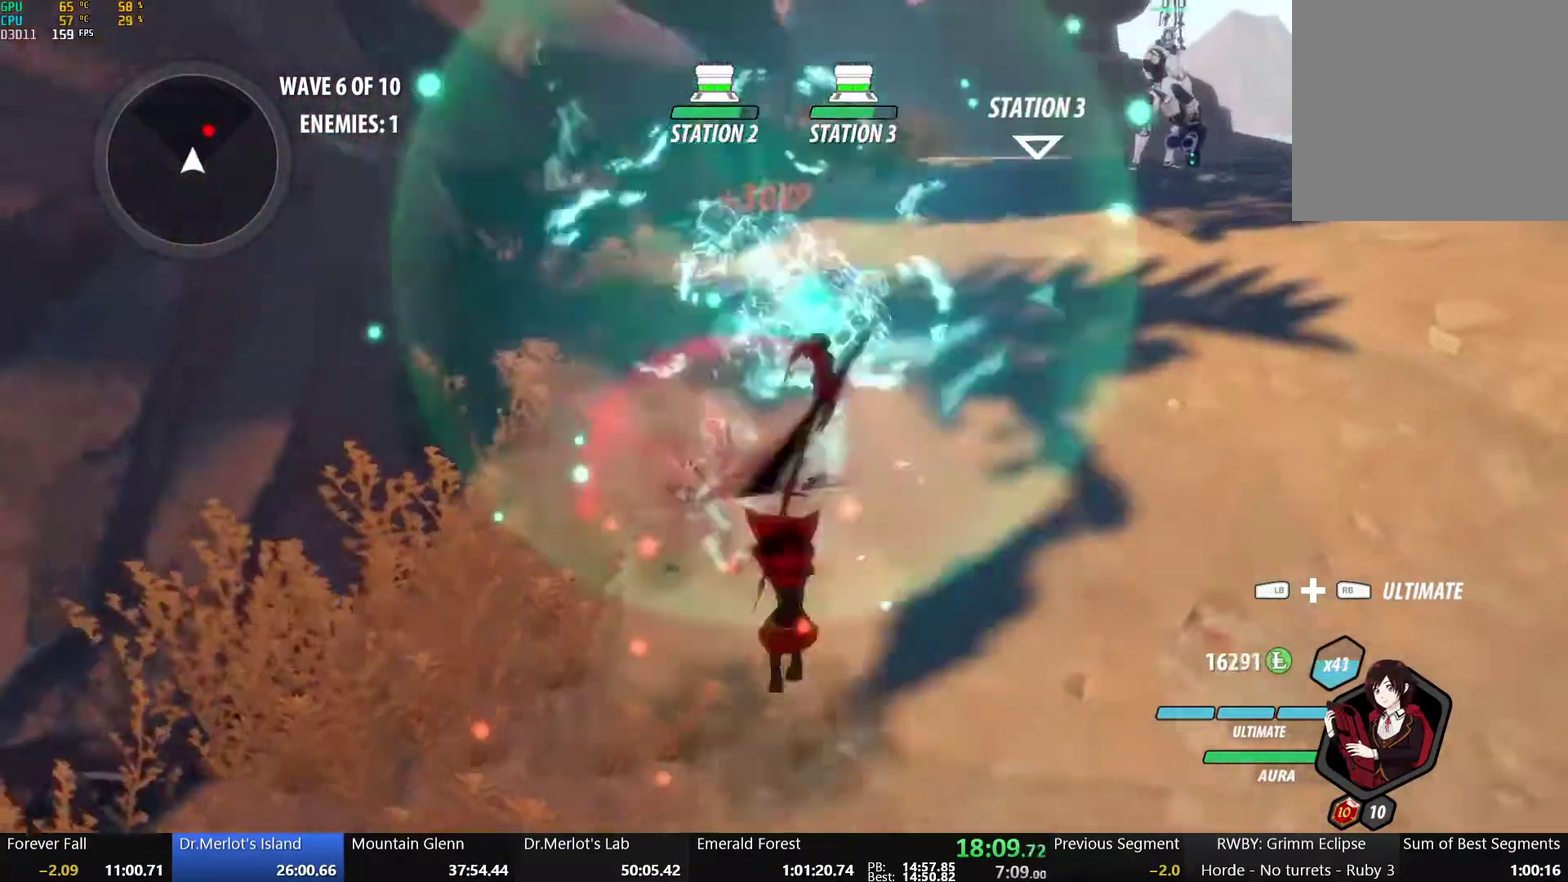
{"buttons": ["Y"], "left_stick": "center", "right_stick": "center", "events": [[17, "Y", "down"]]}
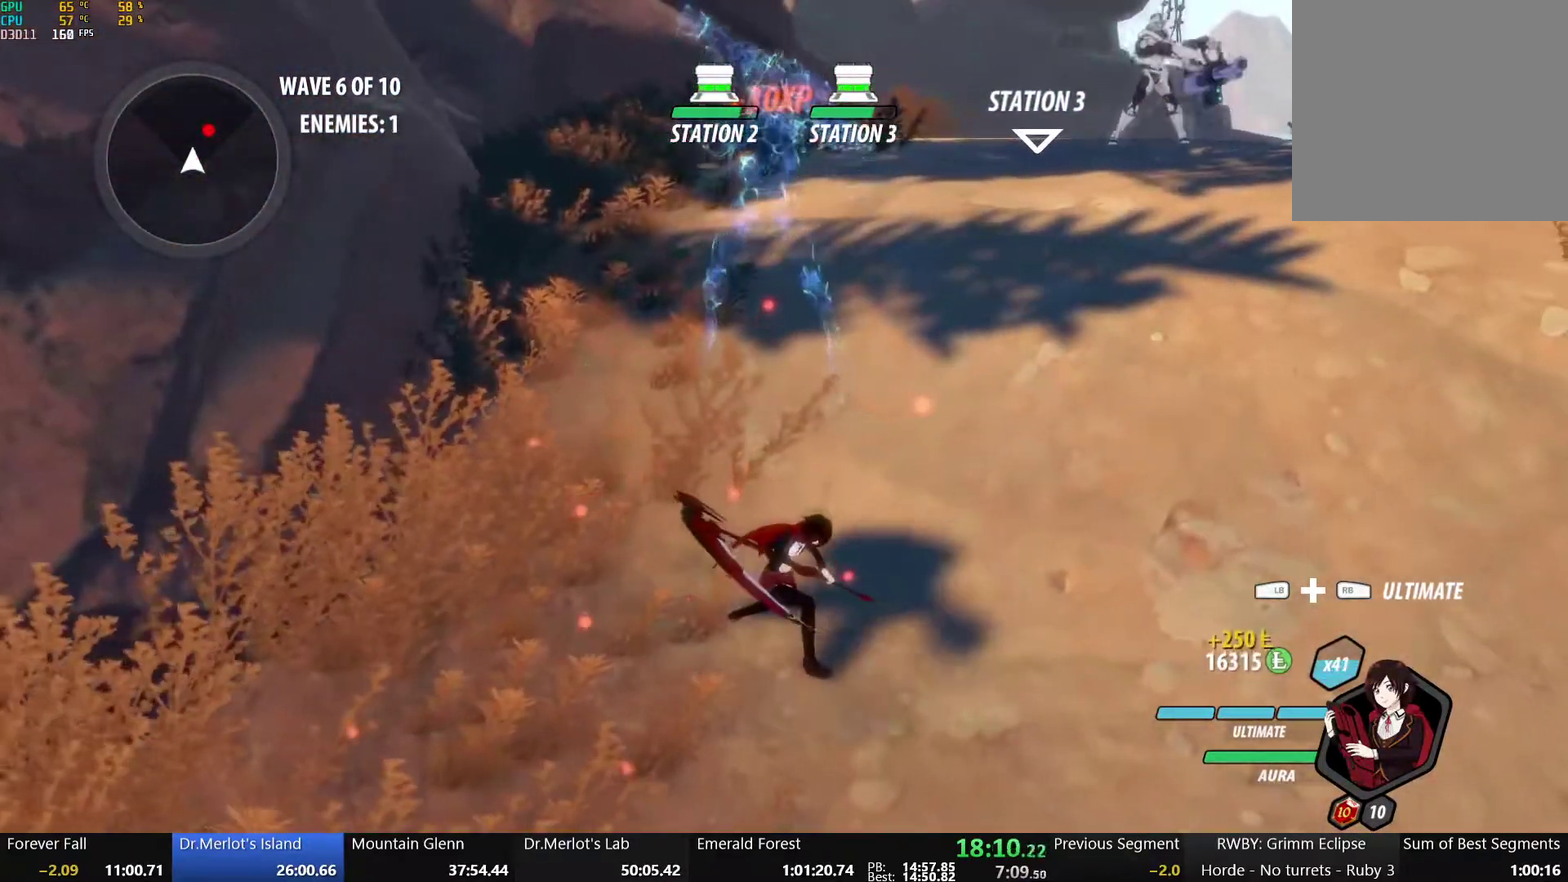
{"buttons": [], "left_stick": "center", "right_stick": "center", "events": [[33, "B", "down"], [133, "Y", "up"], [167, "B", "up"]]}
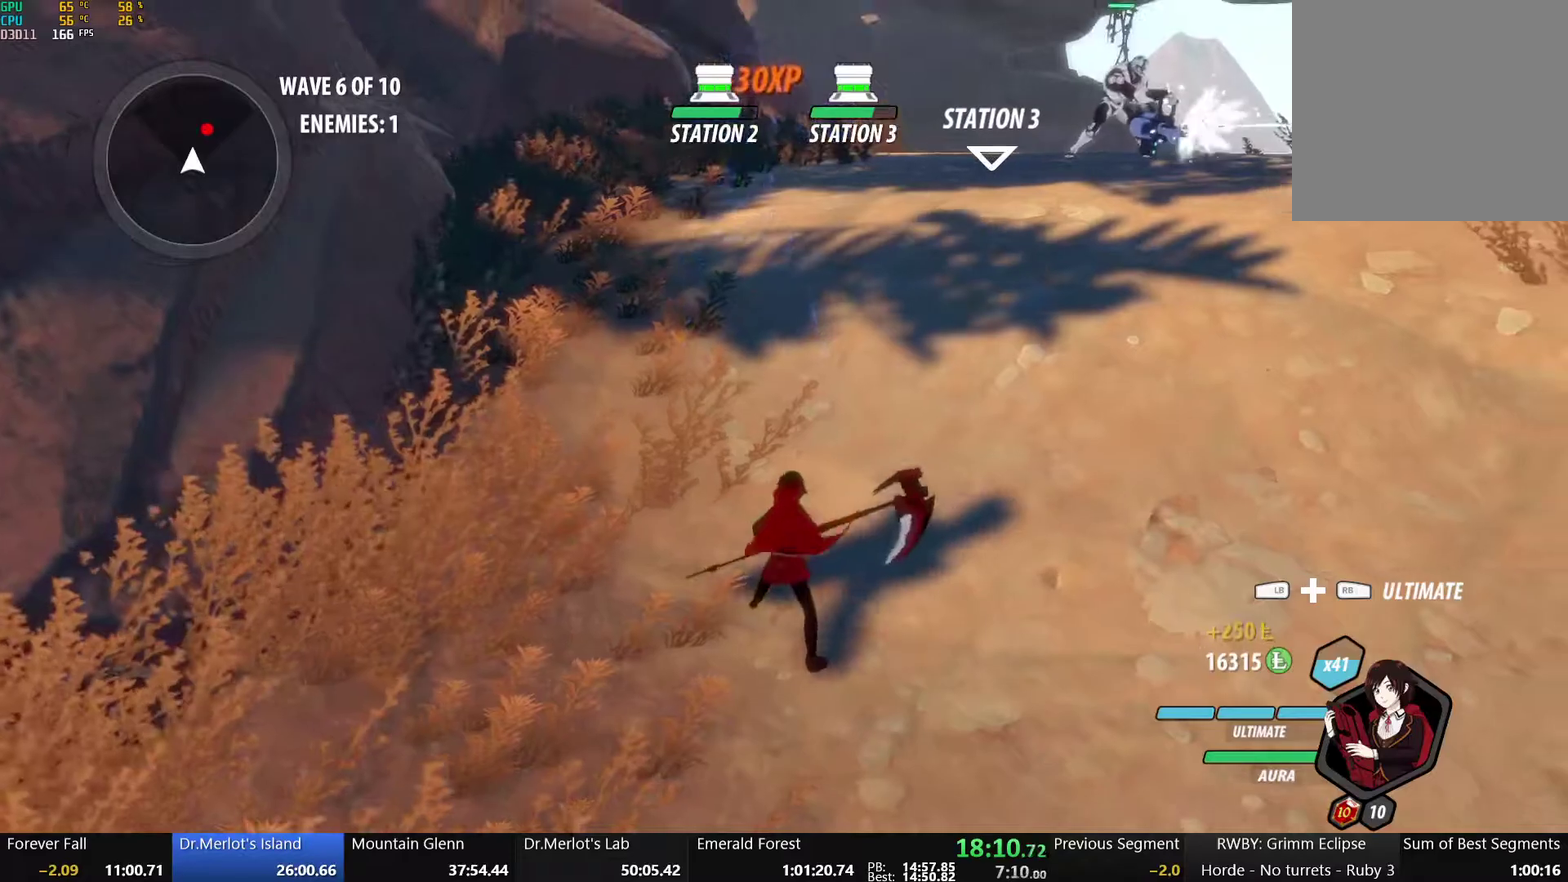
{"buttons": [], "left_stick": "up", "right_stick": "center", "events": [[200, "left_stick", "up"], [217, "A", "down"], [233, "L1", "down"], [300, "R2", "down"], [367, "A", "up"], [367, "B", "down"], [417, "L1", "up"], [433, "R2", "up"], [500, "B", "up"]]}
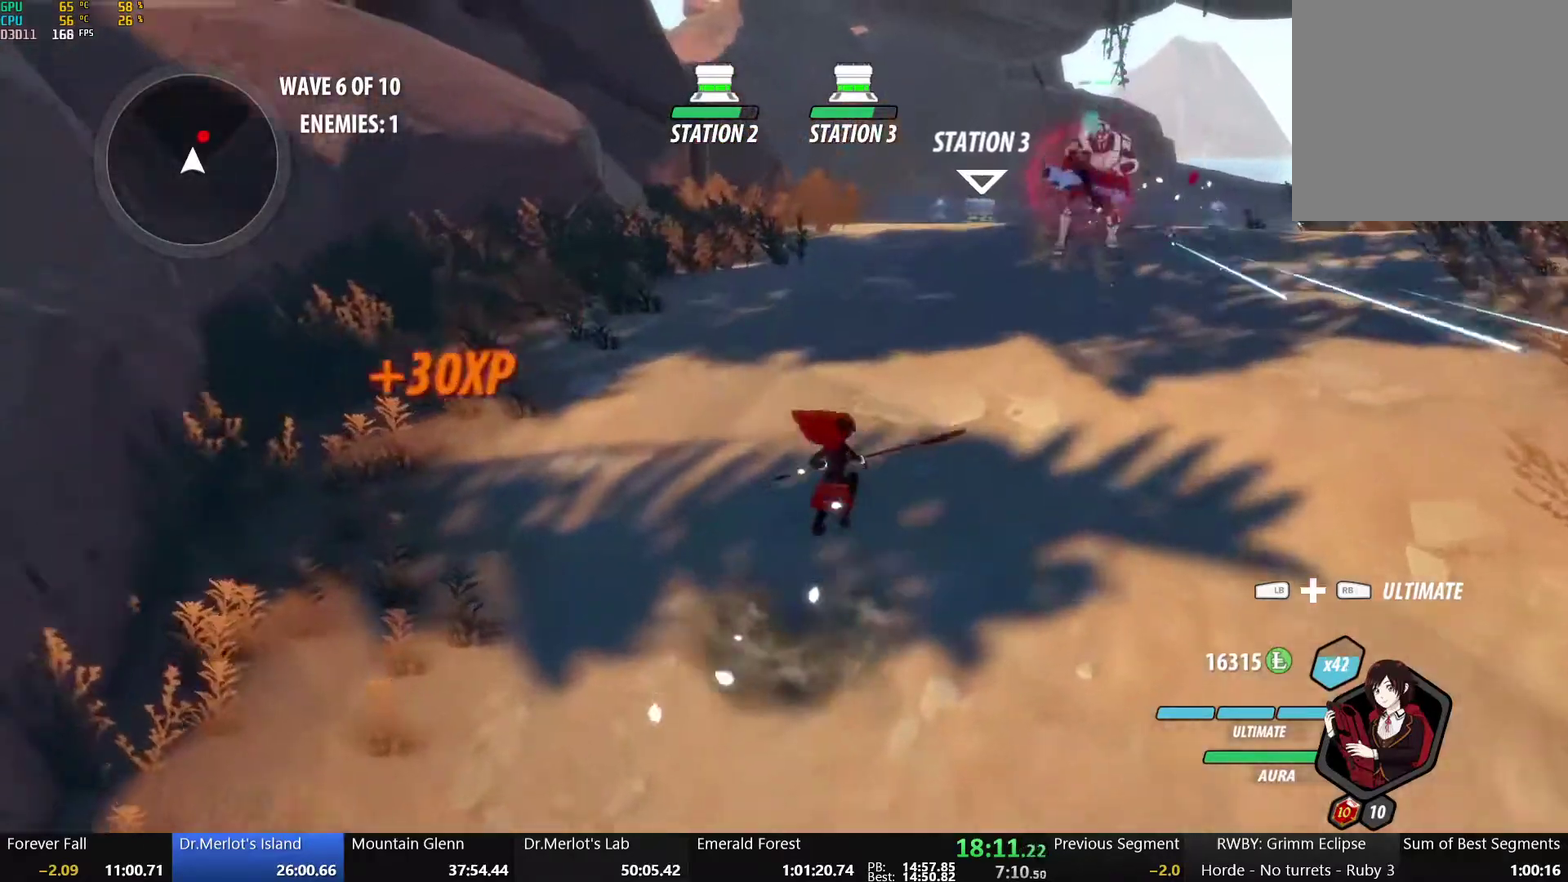
{"buttons": ["B"], "left_stick": "up", "right_stick": "center", "events": [[17, "A", "down"], [83, "L1", "down"], [100, "R2", "down"], [167, "B", "down"], [183, "A", "up"], [217, "L1", "up"], [217, "R2", "up"], [283, "B", "up"], [333, "A", "down"], [367, "L1", "down"], [383, "R2", "down"], [450, "B", "down"], [467, "A", "up"], [467, "L1", "up"], [483, "R2", "up"]]}
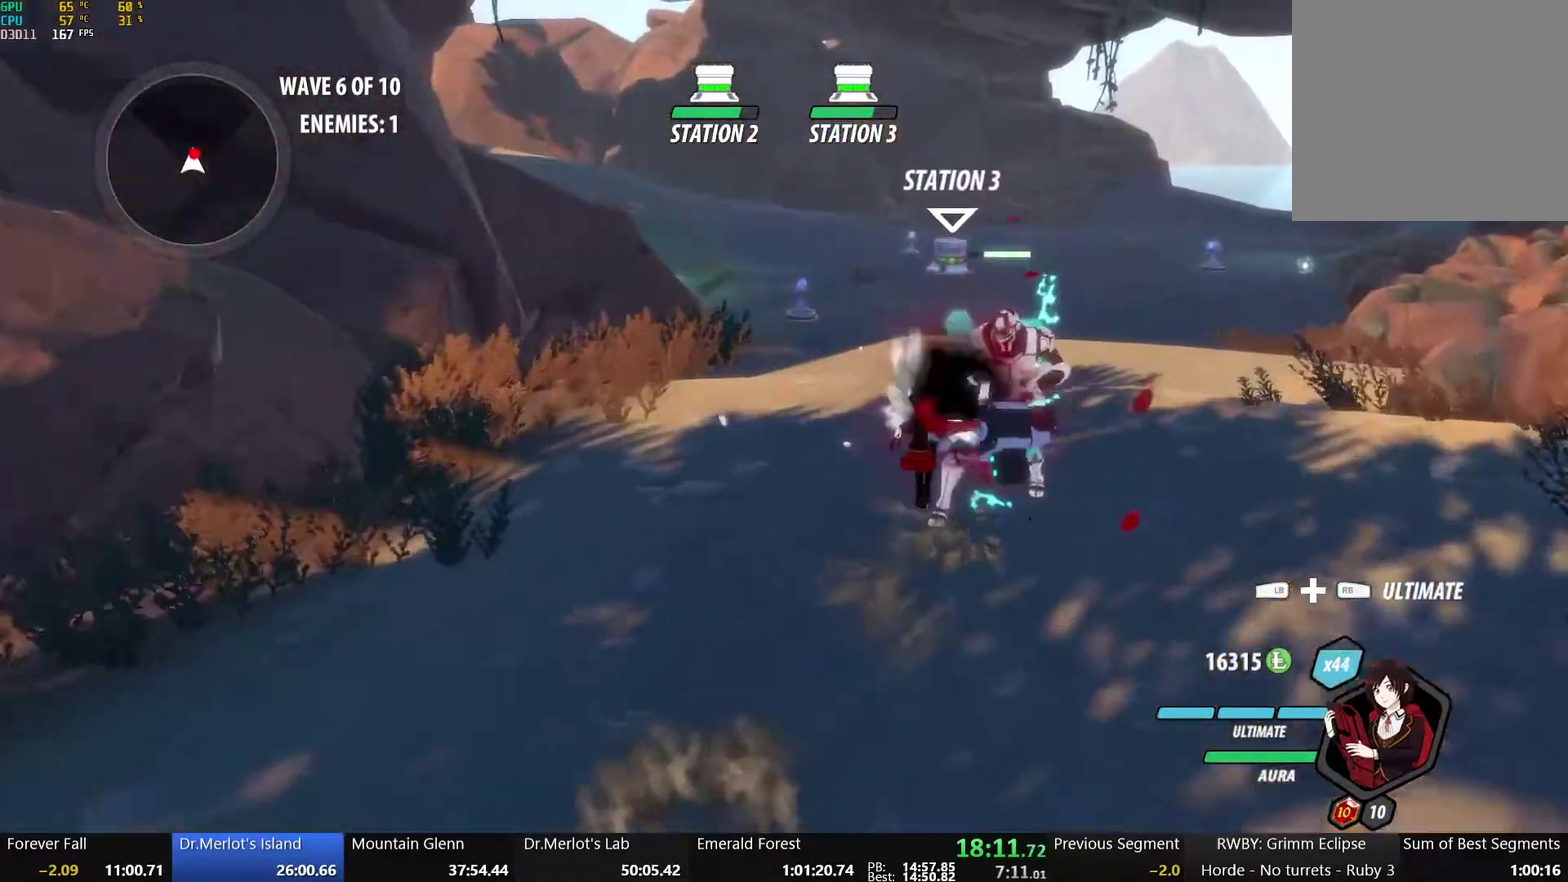
{"buttons": ["X"], "left_stick": "center", "right_stick": "center", "events": [[33, "B", "up"], [33, "left_stick", "center"], [117, "X", "down"], [200, "L2", "down"], [233, "X", "up"], [283, "L2", "up"], [283, "X", "down"], [383, "X", "up"], [450, "X", "down"]]}
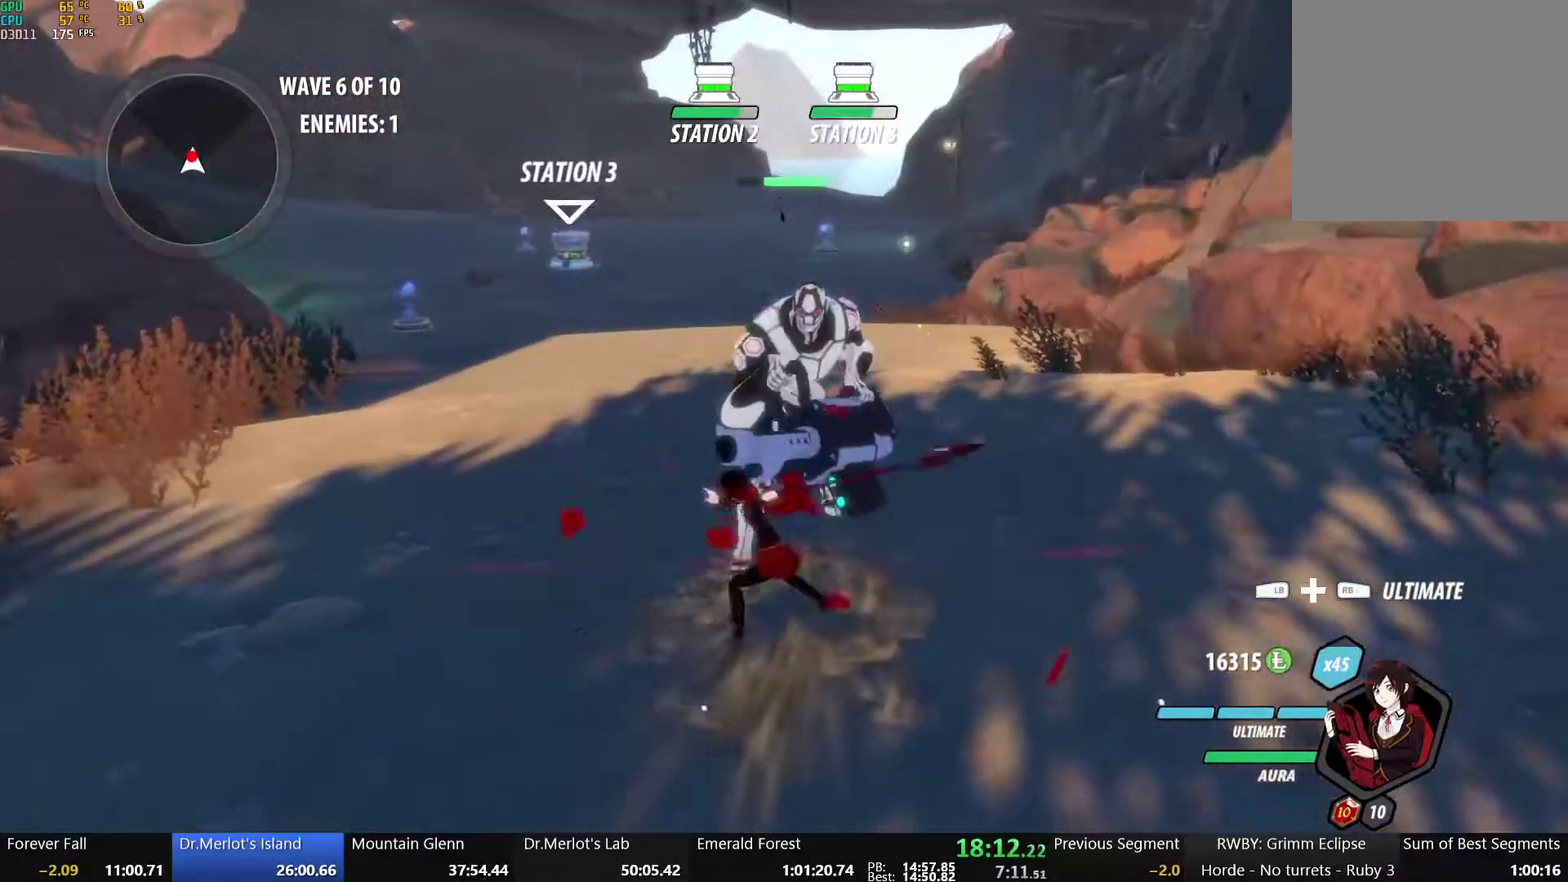
{"buttons": [], "left_stick": "center", "right_stick": "center", "events": [[67, "X", "up"], [150, "Y", "down"], [267, "Y", "up"]]}
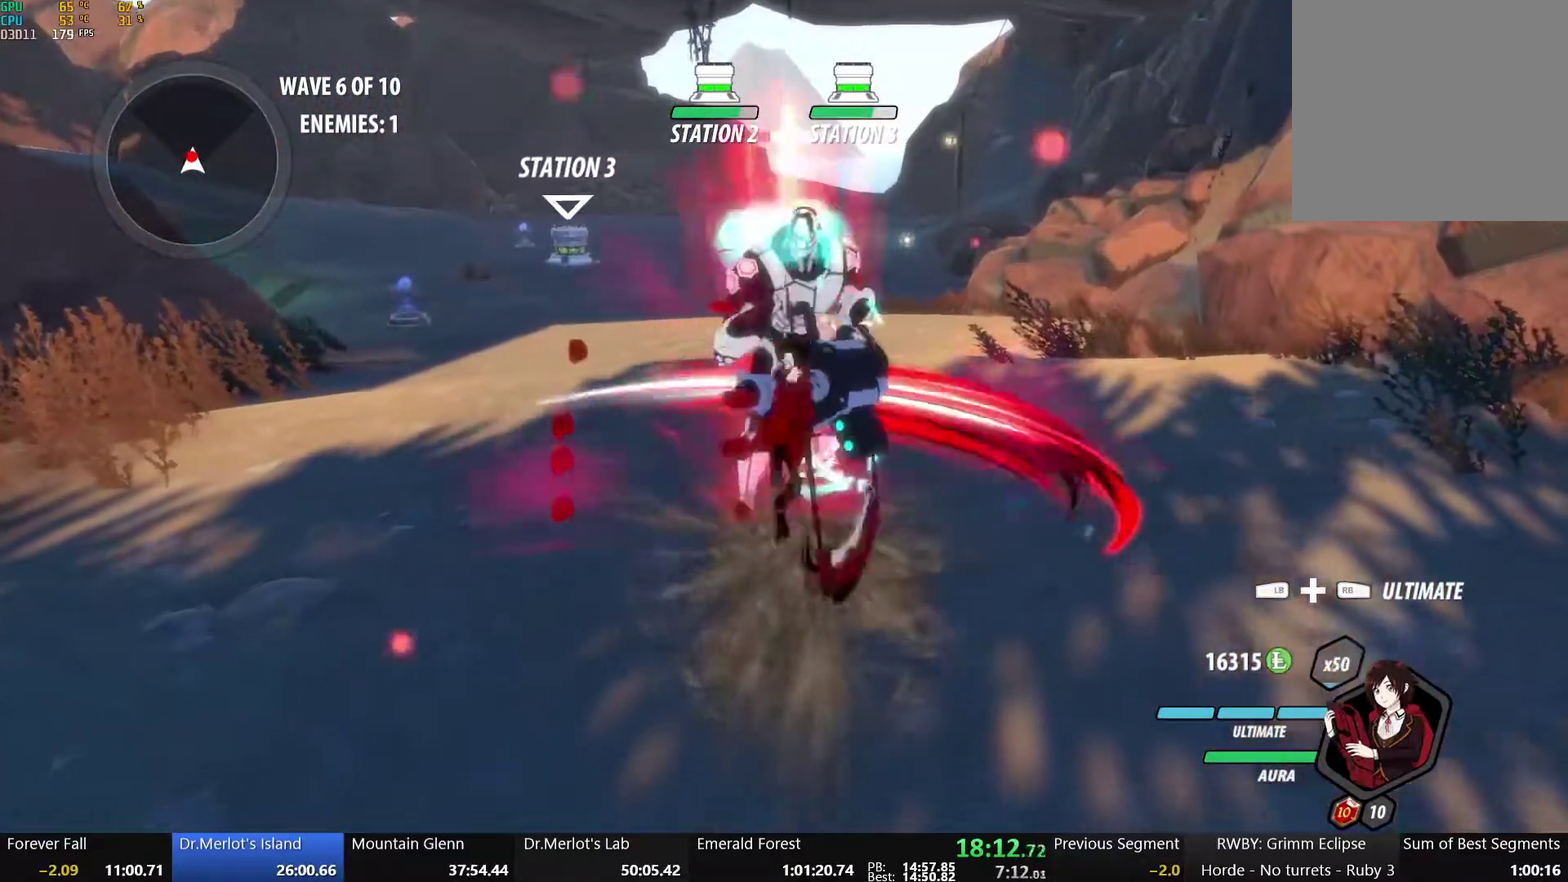
{"buttons": [], "left_stick": "center", "right_stick": "center", "events": []}
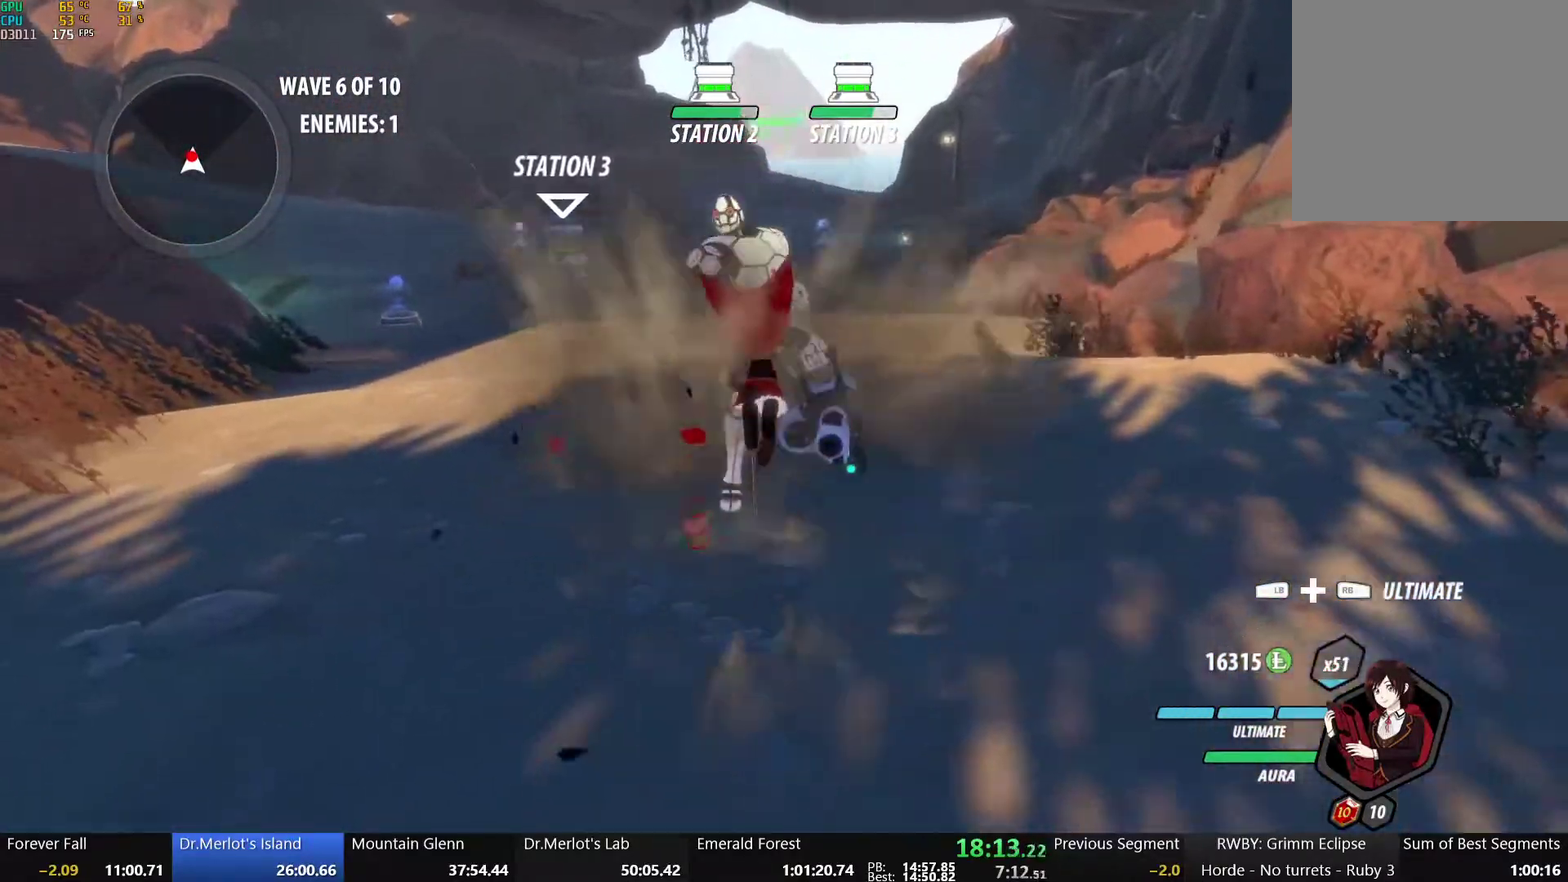
{"buttons": ["Y"], "left_stick": "center", "right_stick": "center", "events": [[83, "B", "down"], [167, "B", "up"], [200, "Y", "down"]]}
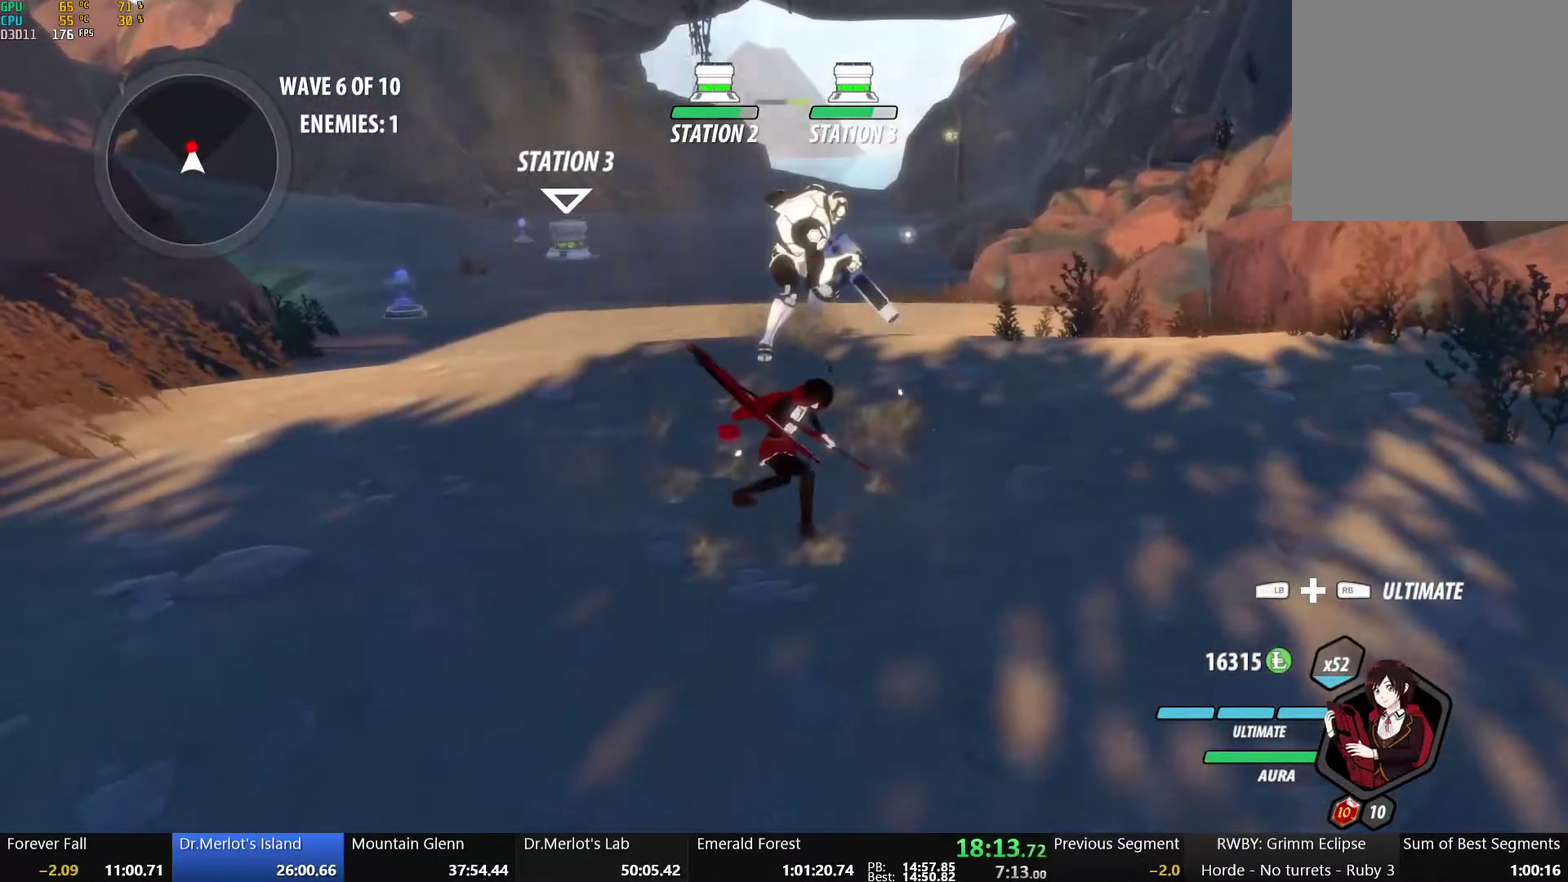
{"buttons": [], "left_stick": "center", "right_stick": "center", "events": [[250, "Y", "up"]]}
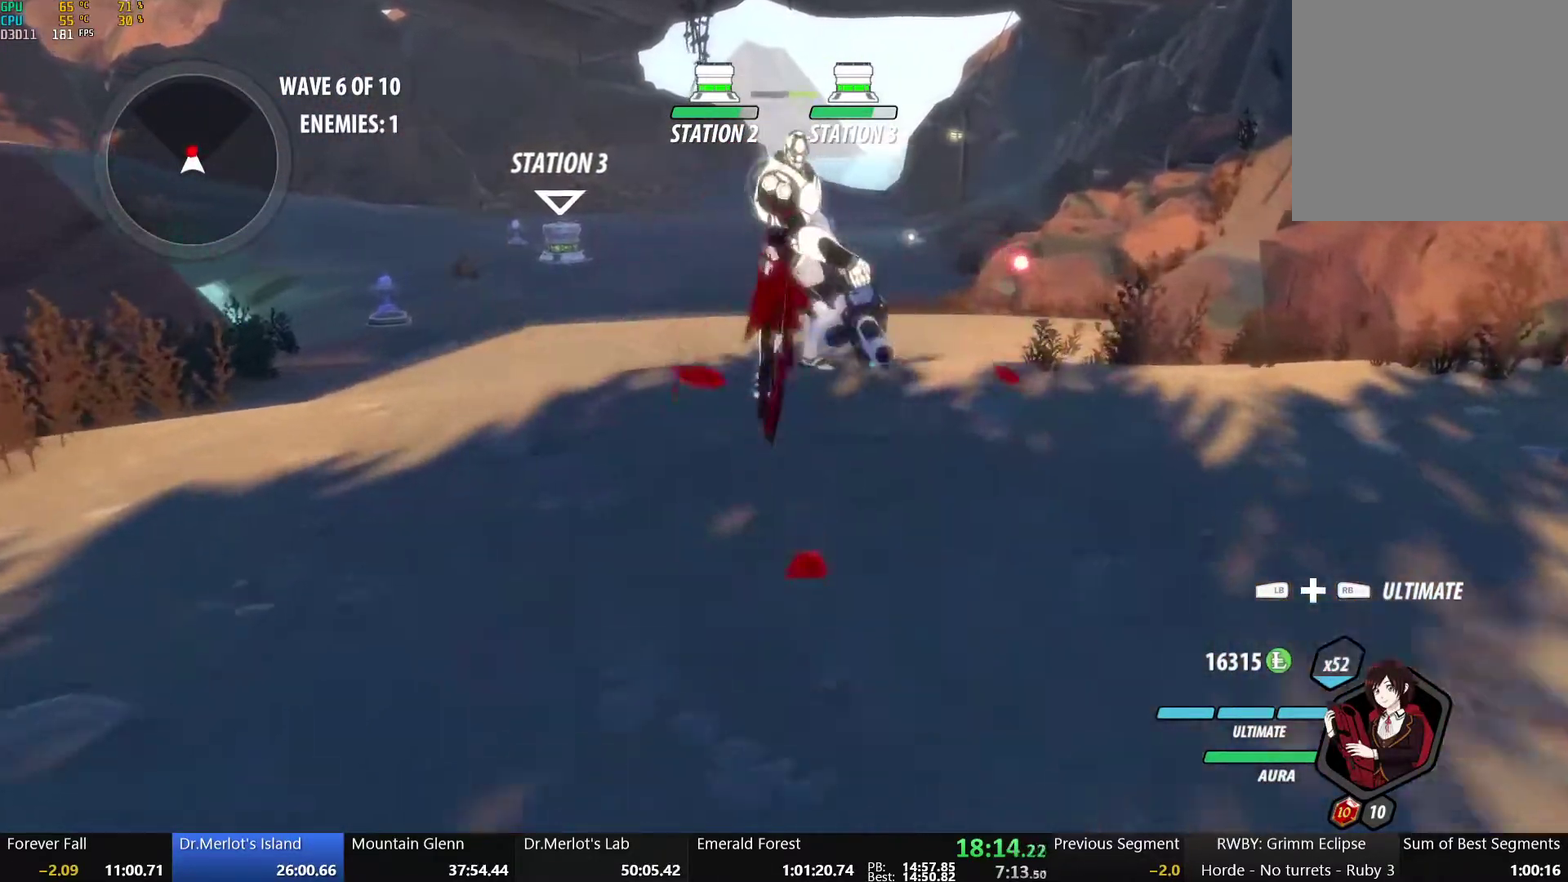
{"buttons": [], "left_stick": "center", "right_stick": "center", "events": []}
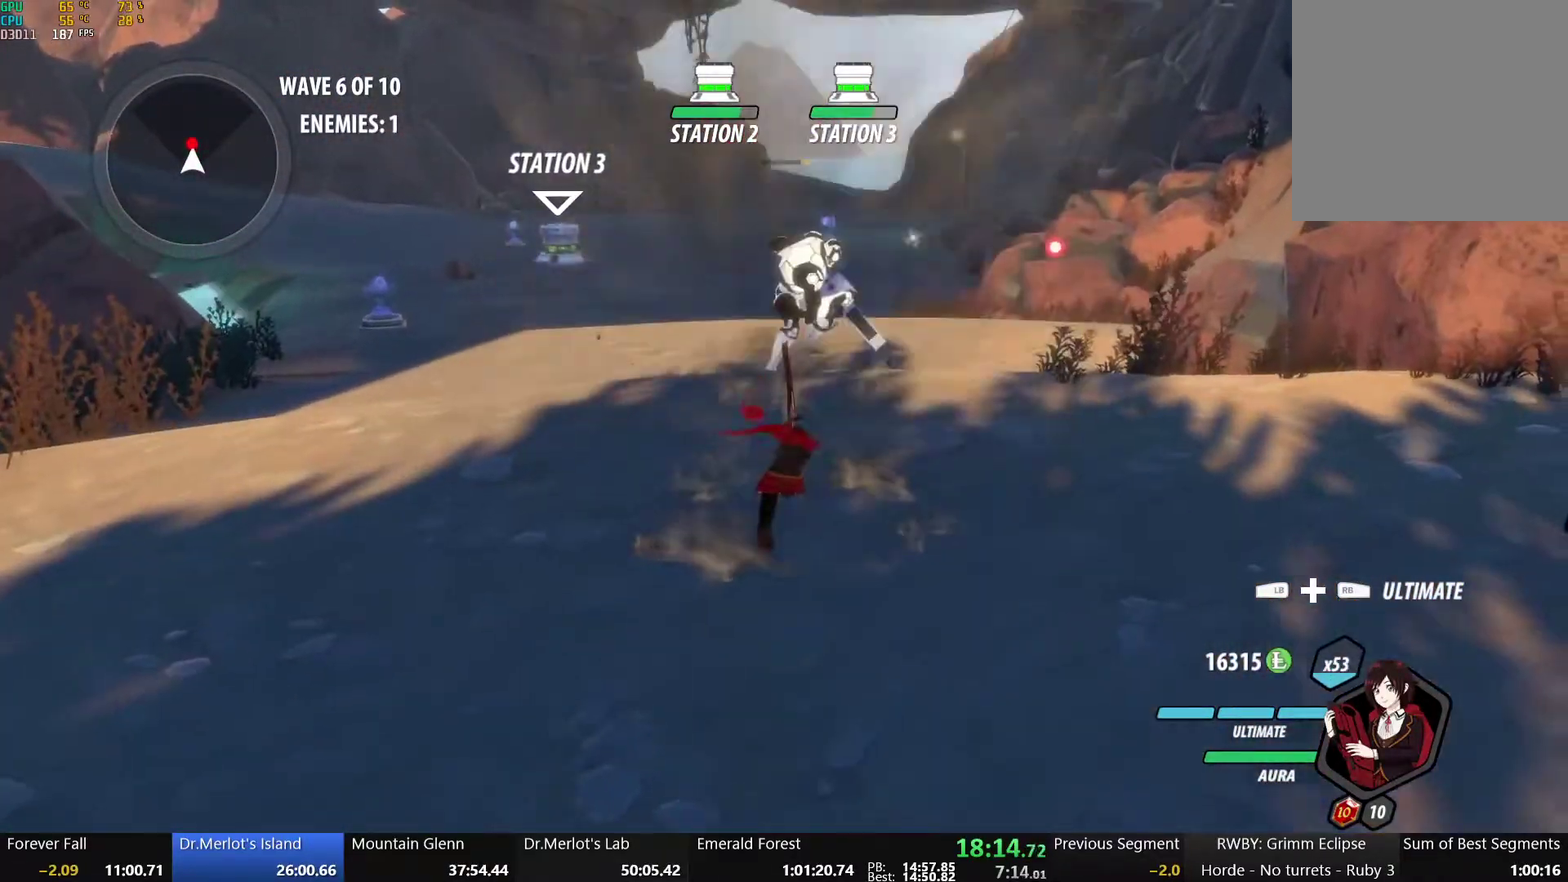
{"buttons": ["X"], "left_stick": "center", "right_stick": "center", "events": [[33, "A", "down"], [33, "left_stick", "up"], [67, "L1", "down"], [100, "R2", "down"], [167, "B", "down"], [183, "A", "up"], [183, "L1", "up"], [200, "R2", "up"], [217, "left_stick", "center"], [300, "B", "up"], [483, "X", "down"]]}
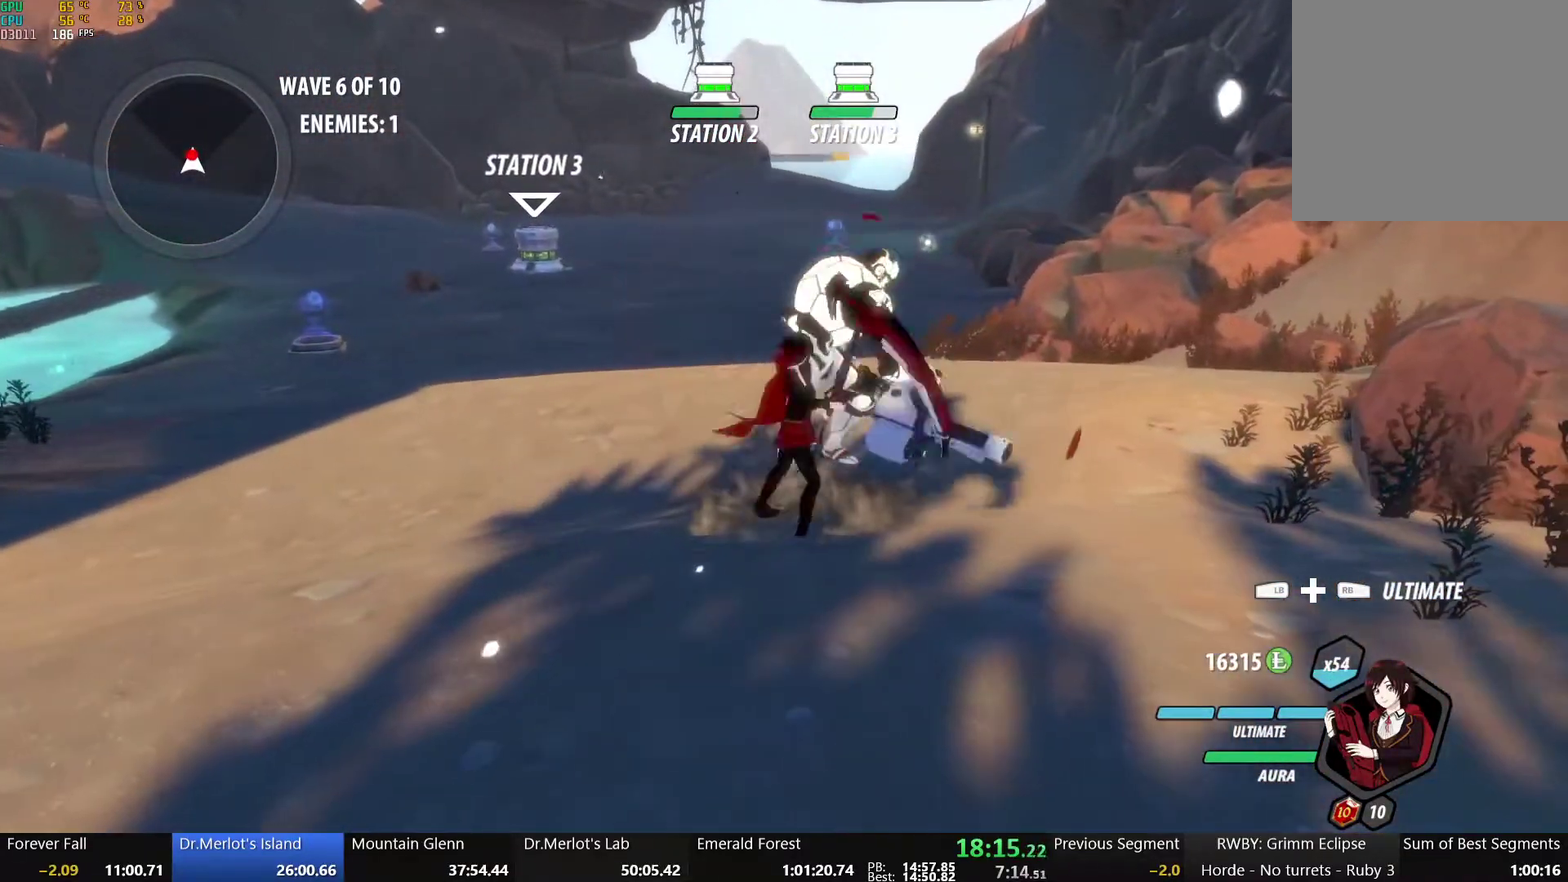
{"buttons": ["Y"], "left_stick": "center", "right_stick": "center", "events": [[100, "X", "up"], [167, "X", "down"], [267, "X", "up"], [333, "X", "down"], [433, "X", "up"], [500, "Y", "down"]]}
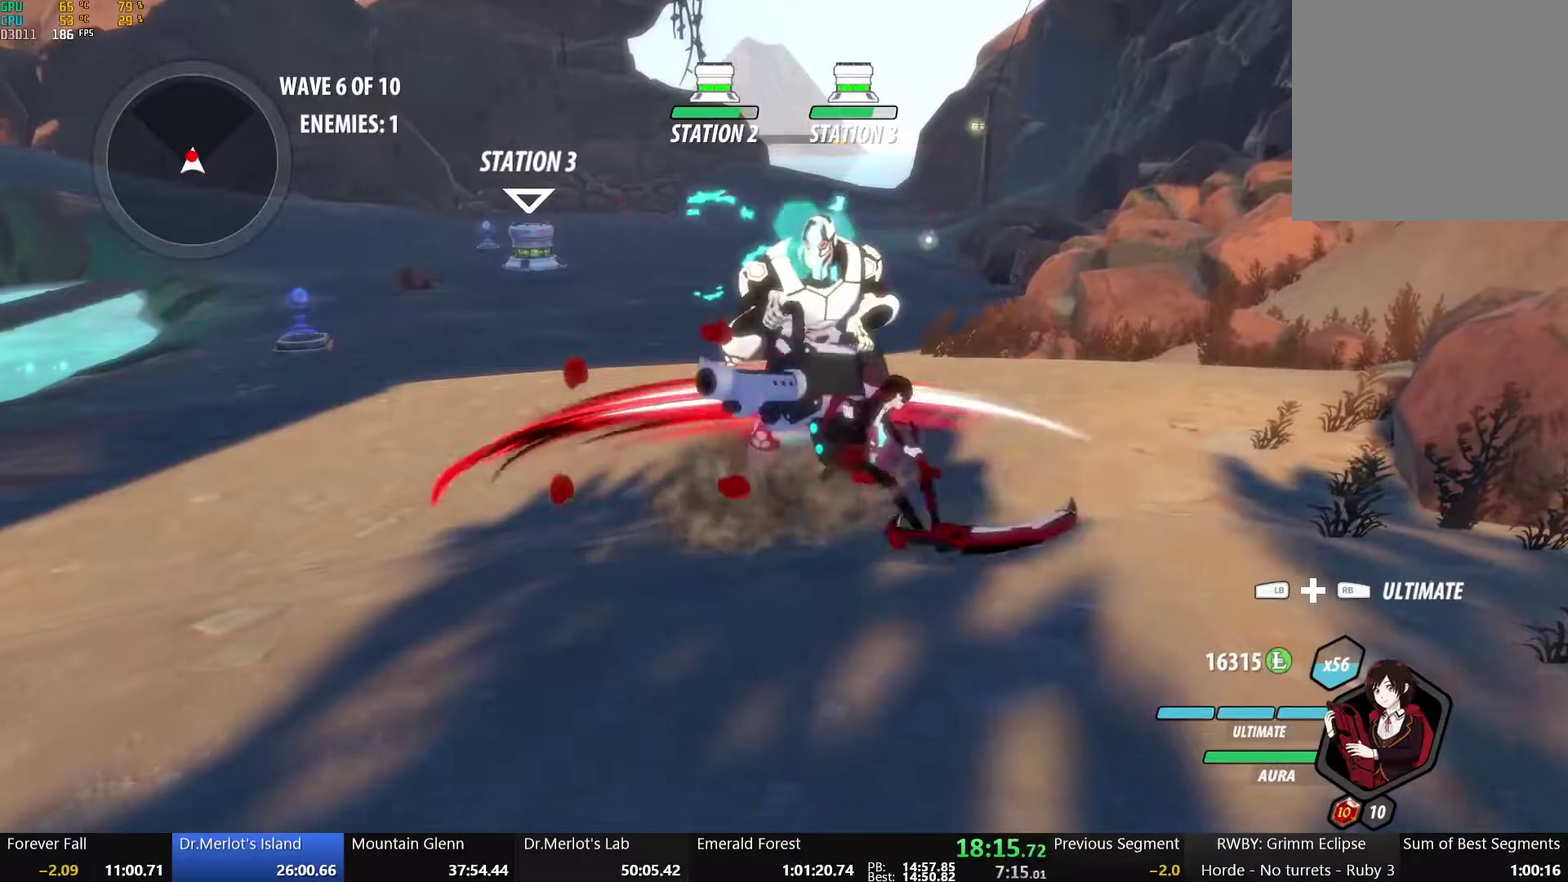
{"buttons": [], "left_stick": "center", "right_stick": "center", "events": [[117, "Y", "up"], [300, "right_stick", "right"], [483, "right_stick", "center"]]}
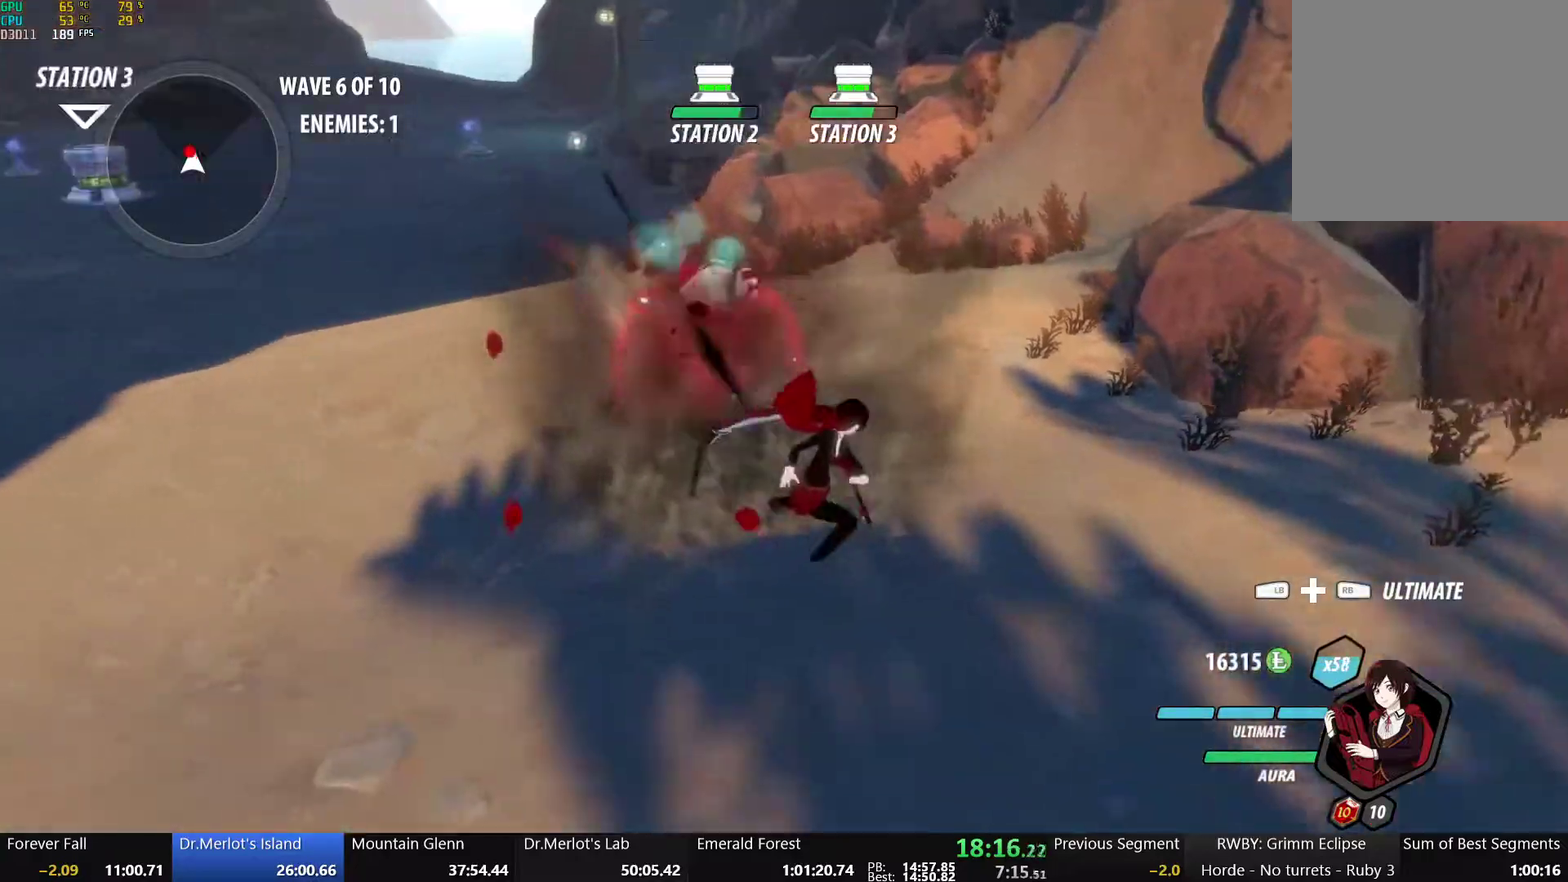
{"buttons": ["X"], "left_stick": "up", "right_stick": "center", "events": [[217, "left_stick", "up-left"], [283, "X", "down"], [383, "X", "up"], [400, "left_stick", "up"], [467, "X", "down"]]}
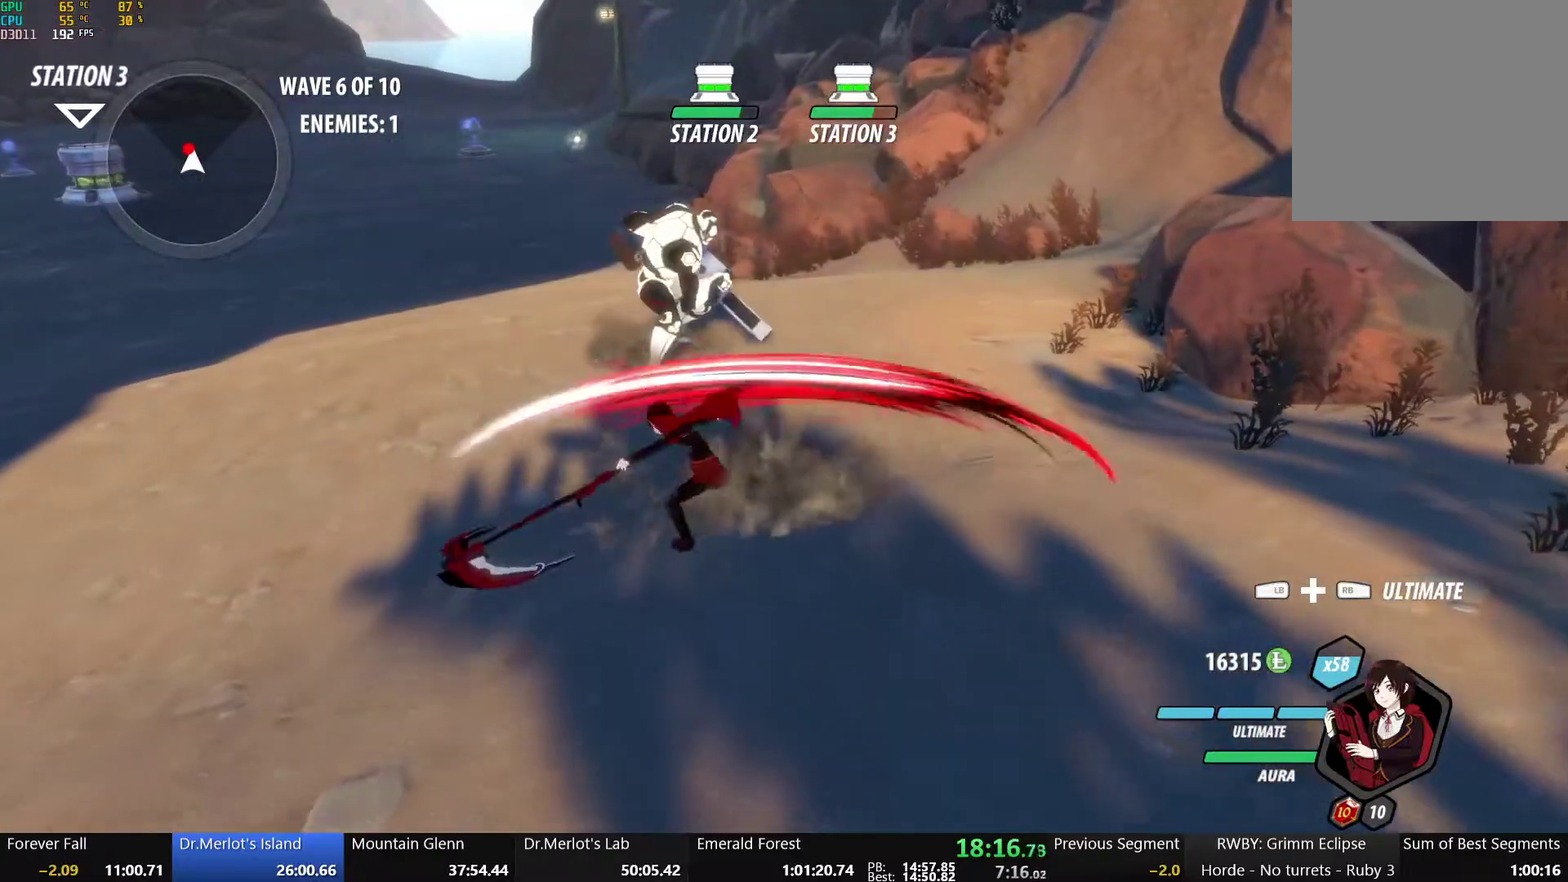
{"buttons": [], "left_stick": "center", "right_stick": "right", "events": [[83, "X", "up"], [133, "left_stick", "center"], [167, "Y", "down"], [250, "Y", "up"], [450, "right_stick", "right"]]}
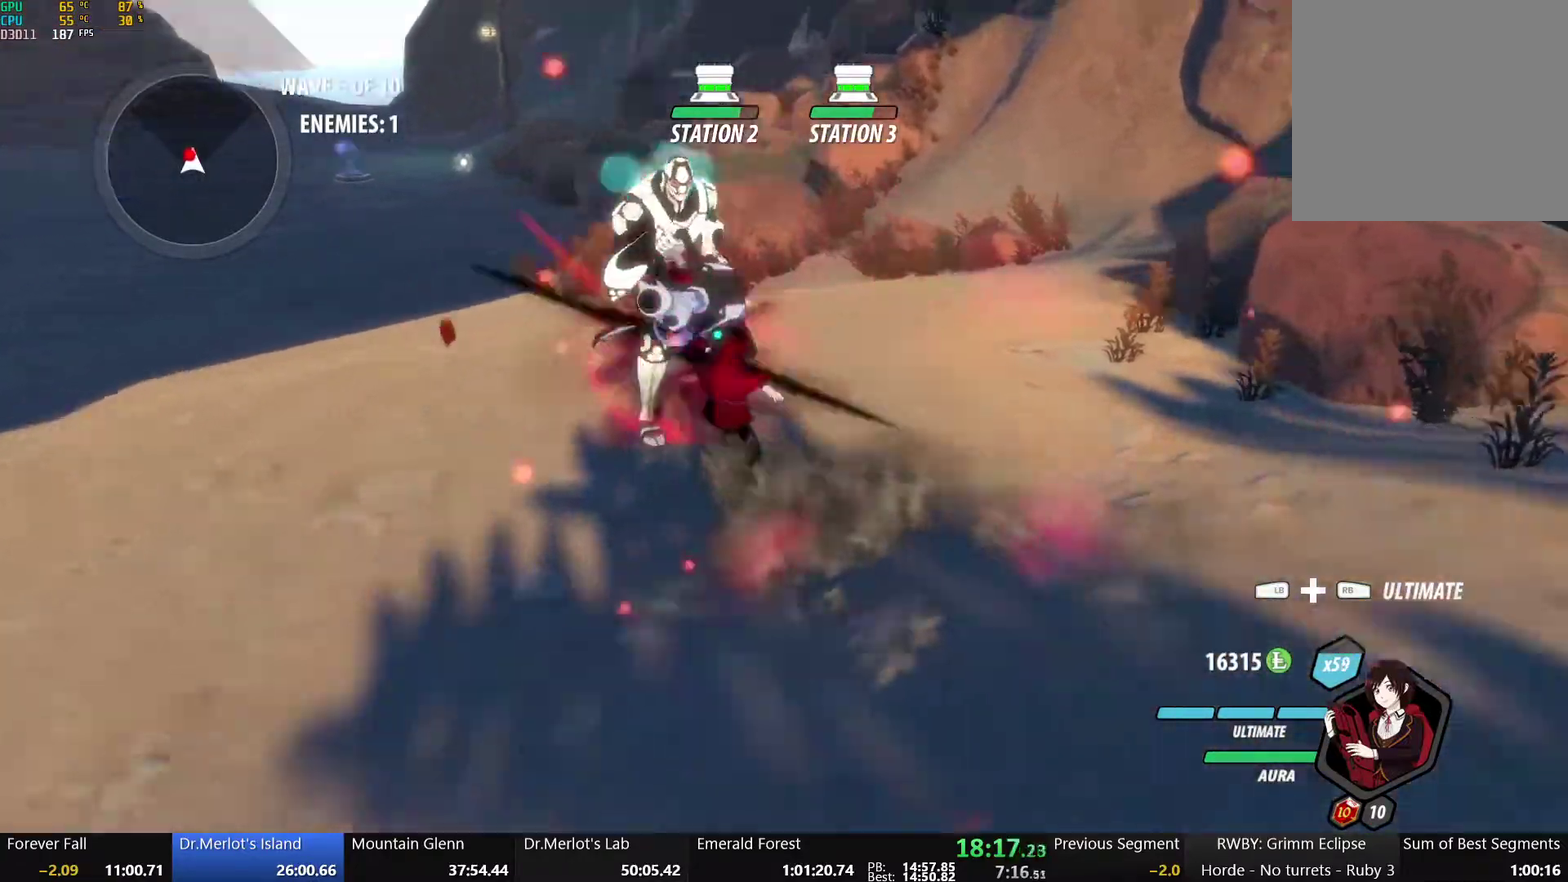
{"buttons": [], "left_stick": "right", "right_stick": "right", "events": [[467, "left_stick", "right"]]}
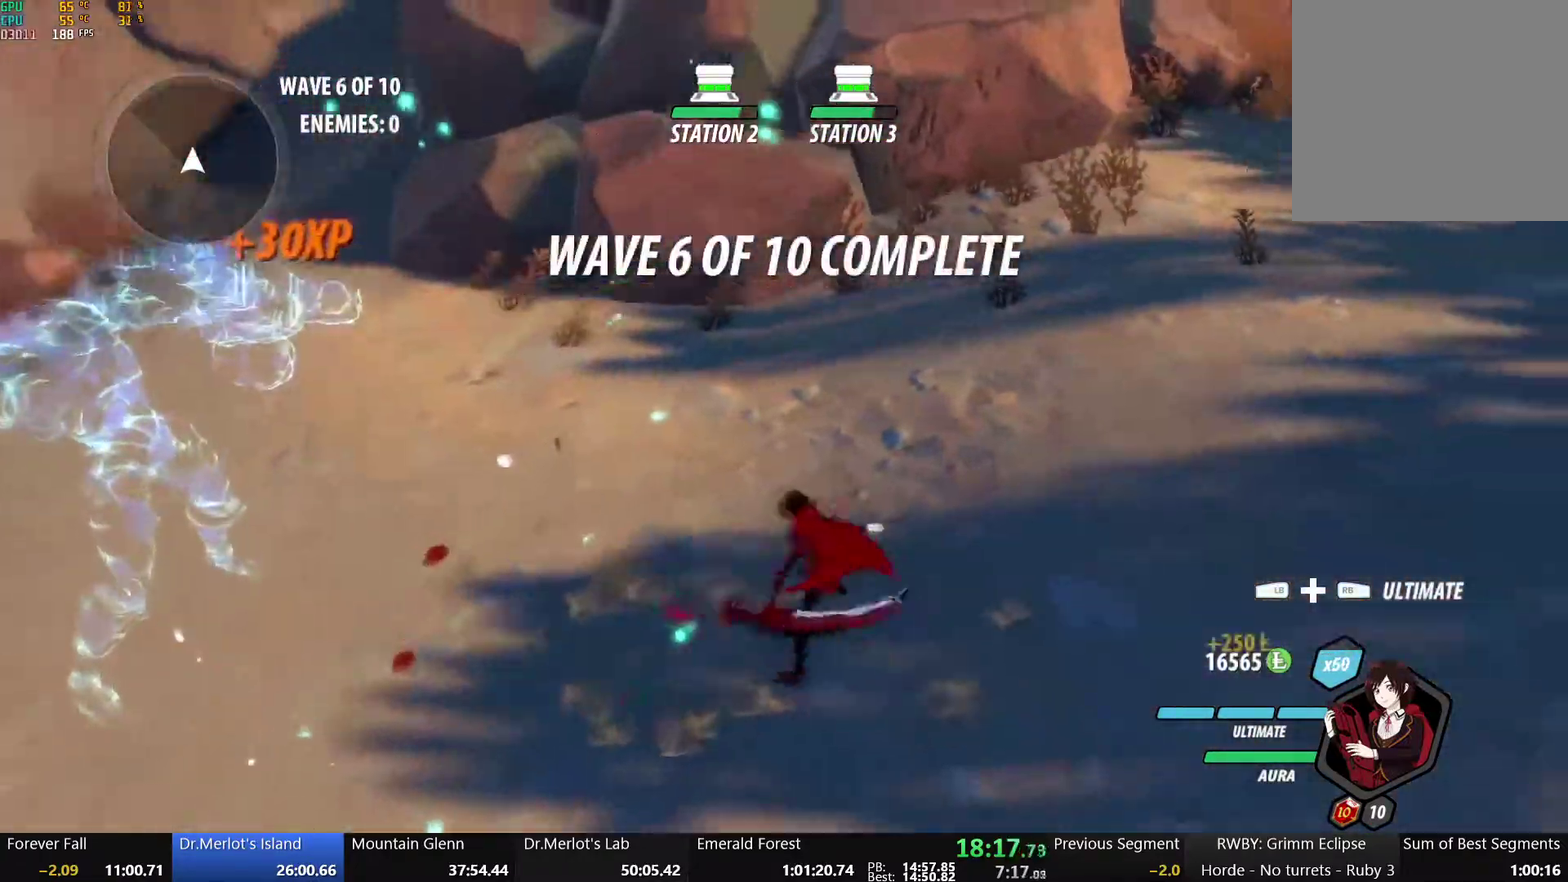
{"buttons": ["B", "L1"], "left_stick": "up-right", "right_stick": "center", "events": [[250, "left_stick", "up-right"], [300, "right_stick", "center"], [367, "A", "down"], [400, "L1", "down"], [433, "A", "up"], [433, "Y", "down"], [450, "B", "down"], [500, "Y", "up"]]}
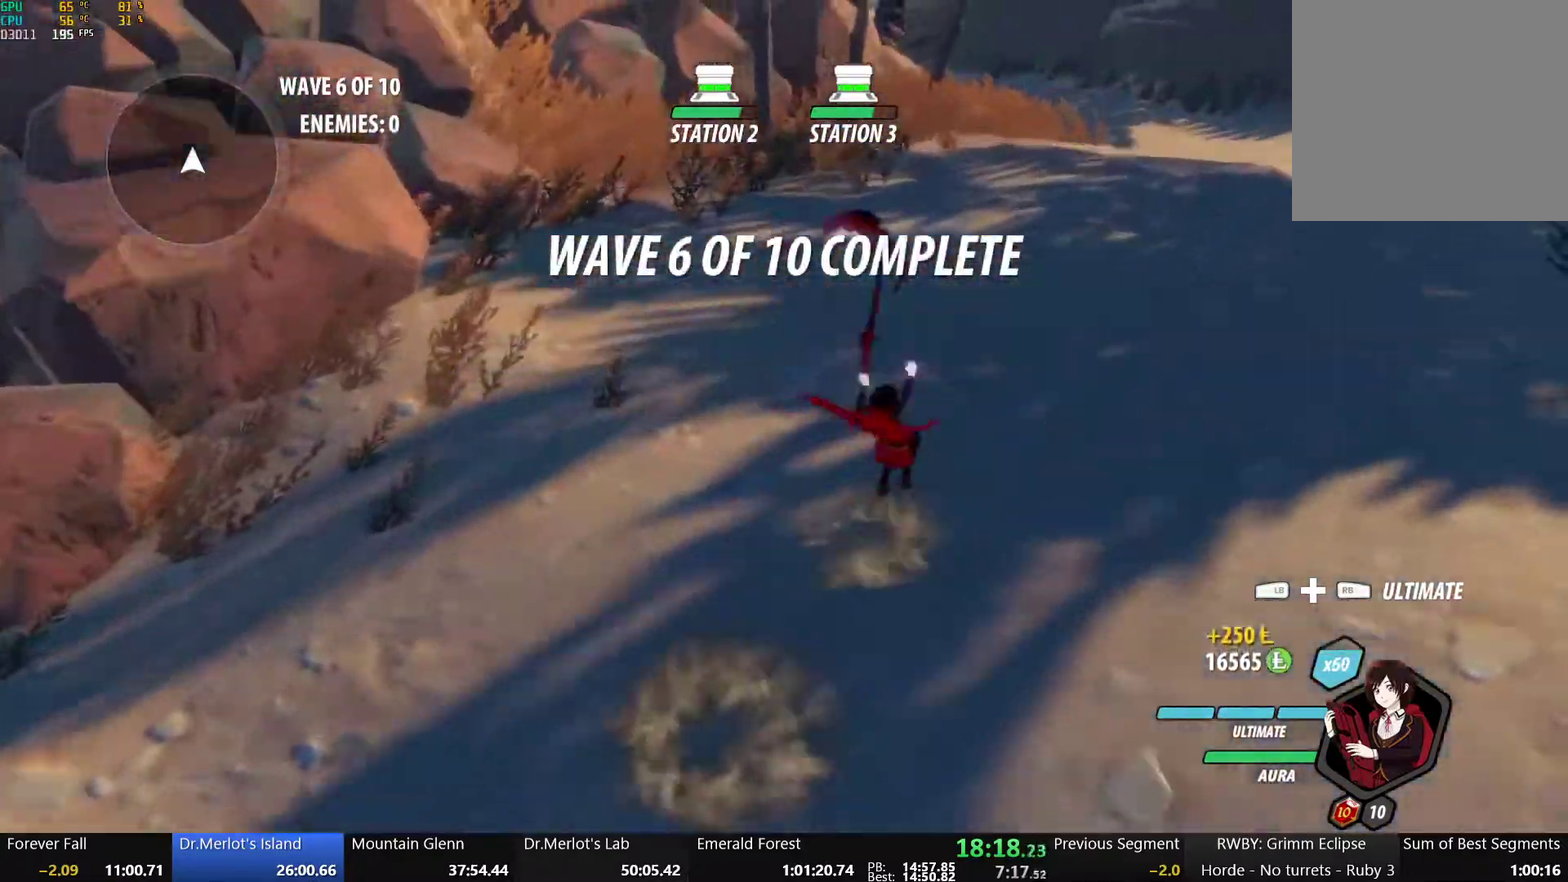
{"buttons": ["B", "Y", "L1"], "left_stick": "up", "right_stick": "center", "events": [[33, "L1", "up"], [50, "left_stick", "up"], [117, "A", "down"], [117, "B", "up"], [167, "L1", "down"], [183, "A", "up"], [183, "Y", "down"], [217, "B", "down"], [300, "L1", "up"], [300, "Y", "up"], [350, "B", "up"], [383, "A", "down"], [417, "L1", "down"], [433, "A", "up"], [450, "Y", "down"], [467, "B", "down"]]}